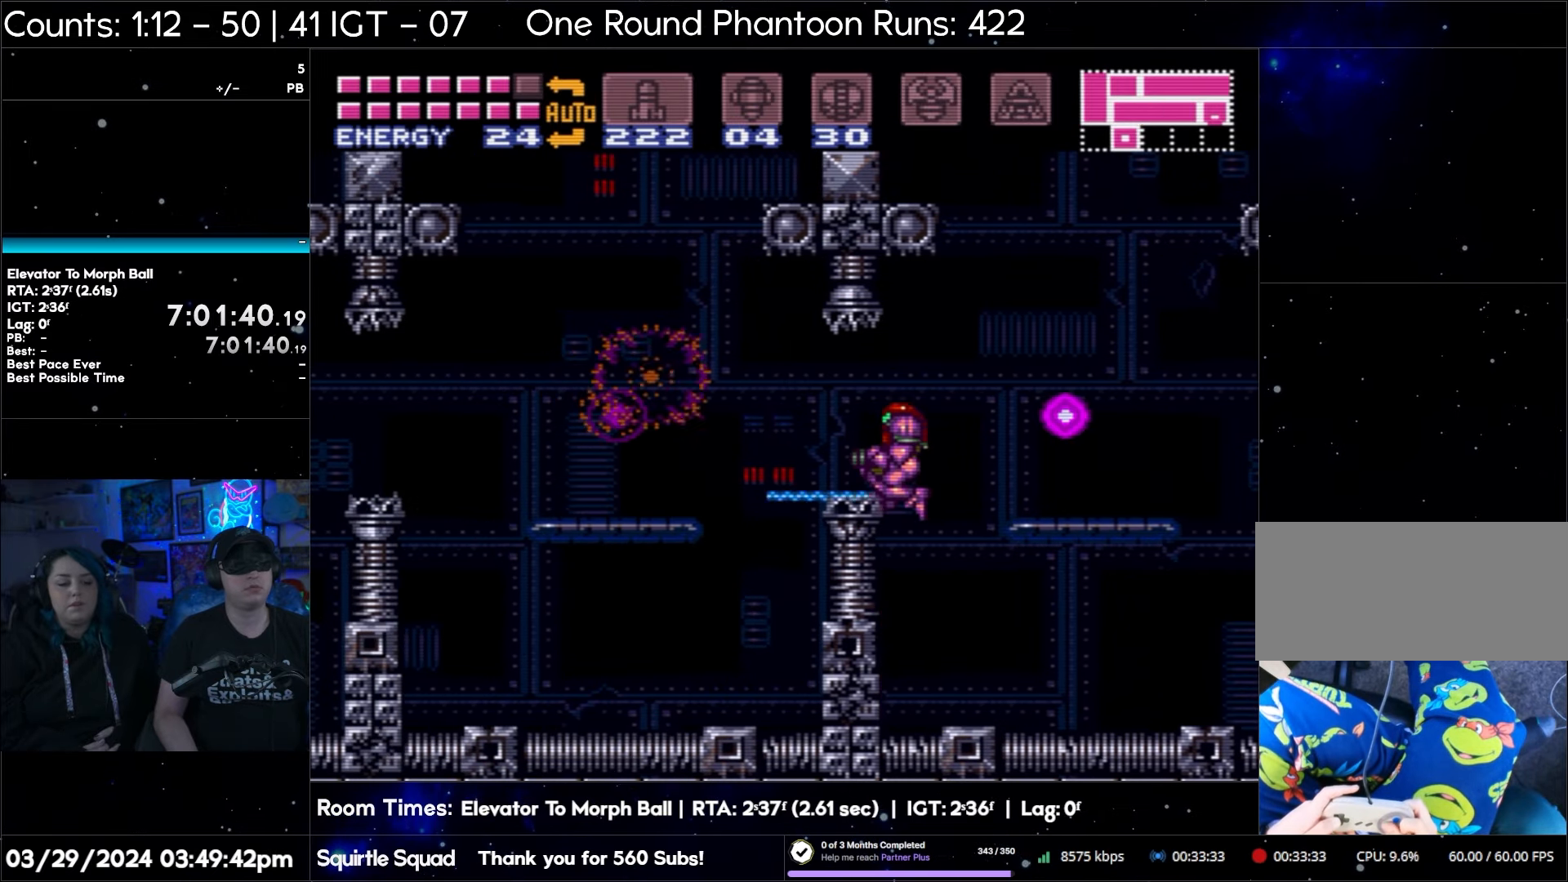
Gameplay with a controller (Nintendo layout); each line is a JSON object with the inputs held at the frame after it. "events" lists button and stick changes between this image and that frame as [ms after this image, input, new state], when the widget could be followed in between. Not read: L3 R3.
{"buttons": ["A", "DPAD_LEFT"], "events": [[50, "B", "up"], [117, "Y", "up"], [183, "Y", "down"], [283, "Y", "up"], [367, "Y", "down"], [467, "Y", "up"]]}
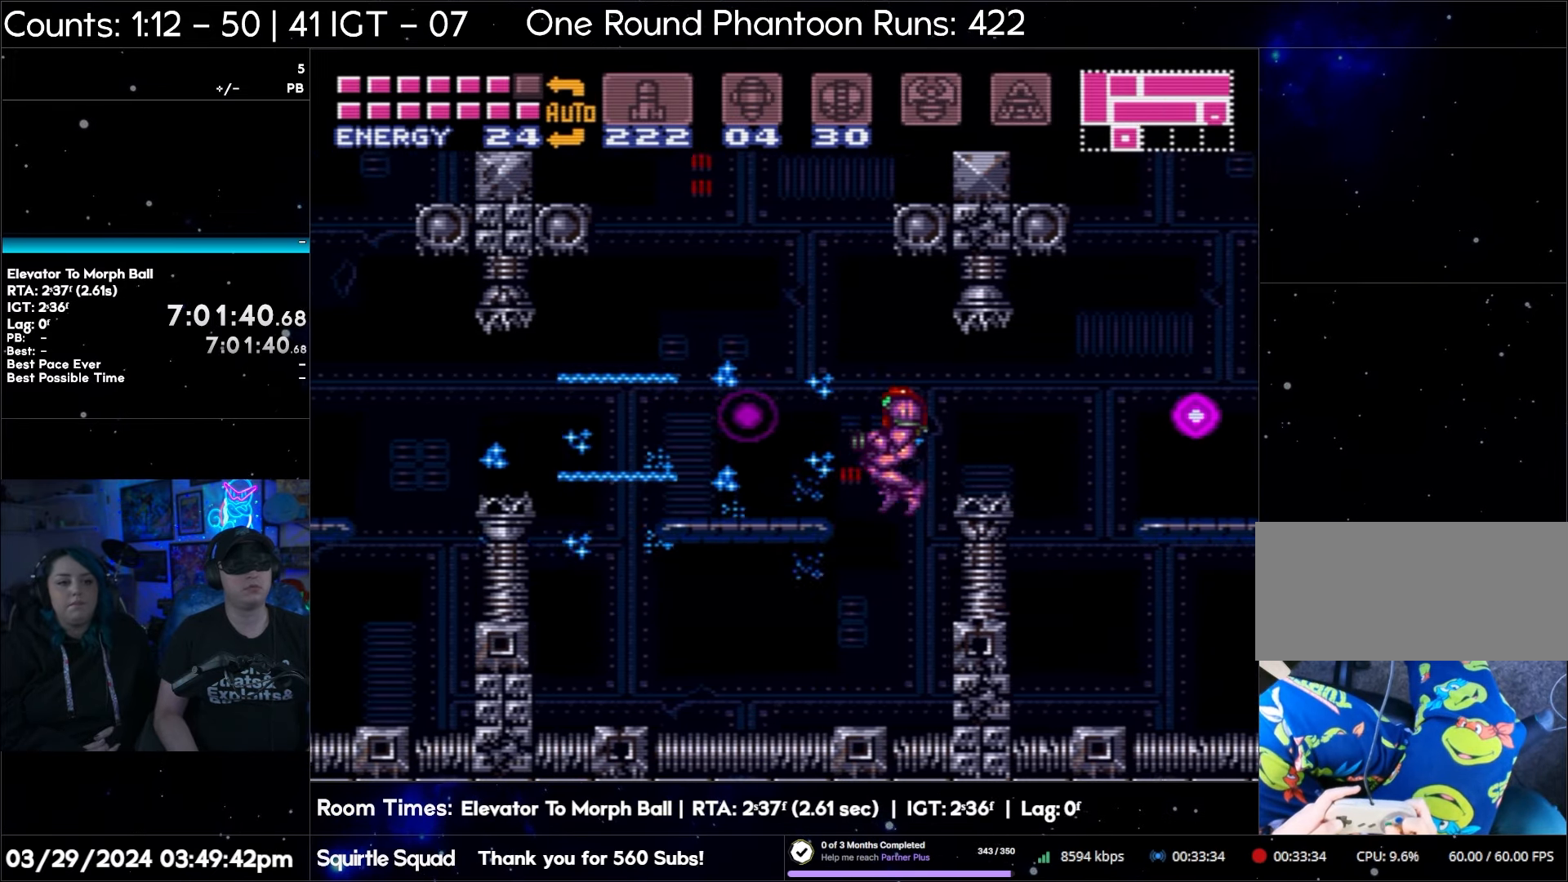
{"buttons": ["A", "Y", "DPAD_LEFT"], "events": [[17, "Y", "down"], [117, "Y", "up"], [183, "Y", "down"], [267, "Y", "up"], [350, "Y", "down"], [433, "Y", "up"], [500, "Y", "down"]]}
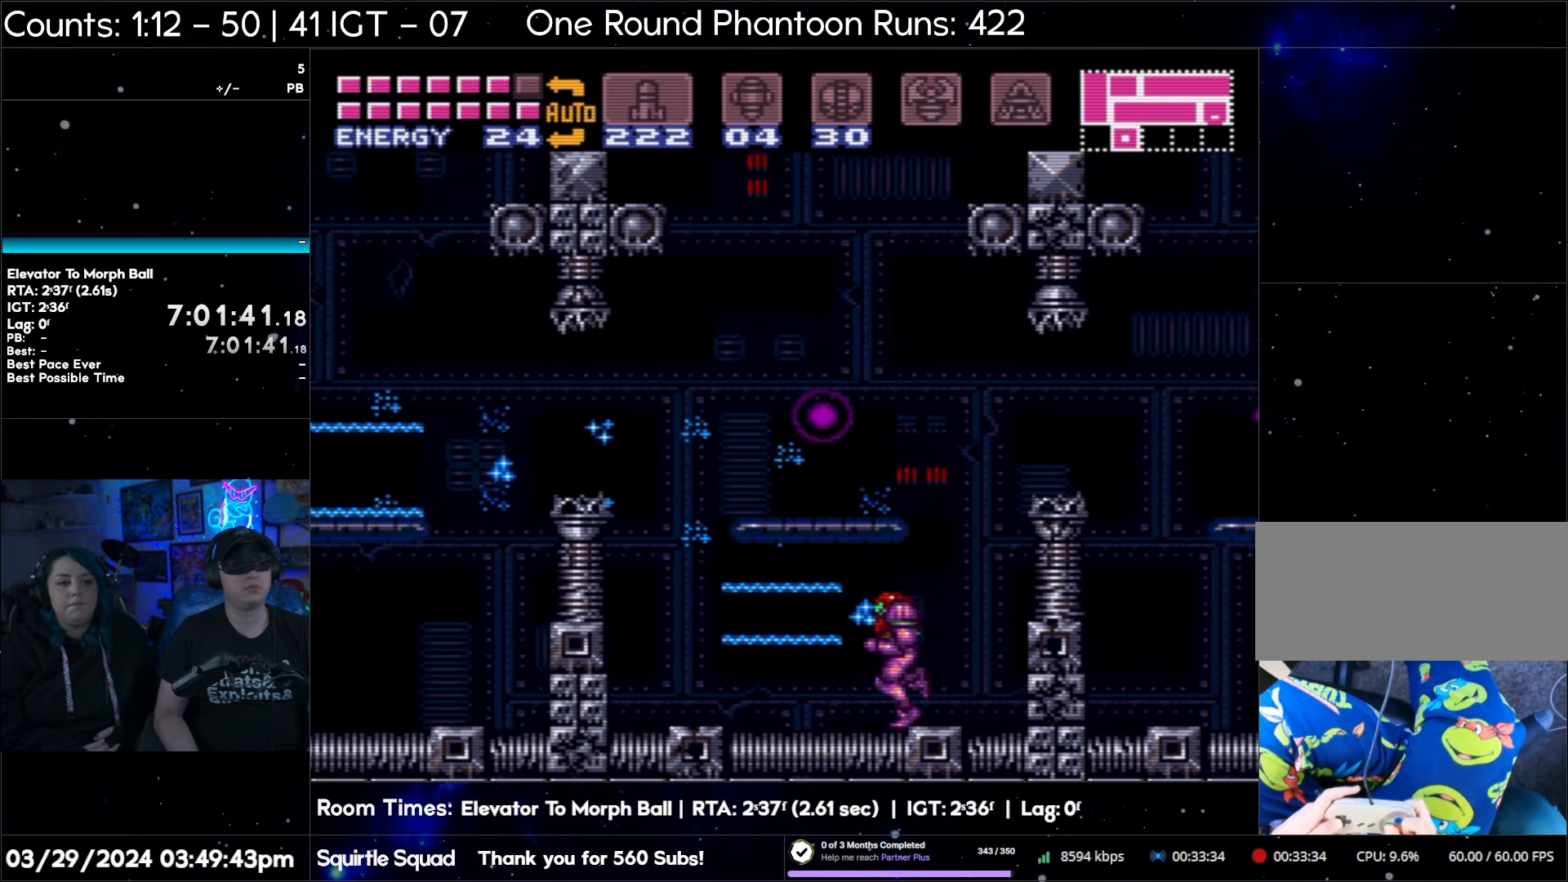
{"buttons": ["A", "DPAD_LEFT"], "events": [[83, "Y", "up"], [167, "Y", "down"], [267, "Y", "up"]]}
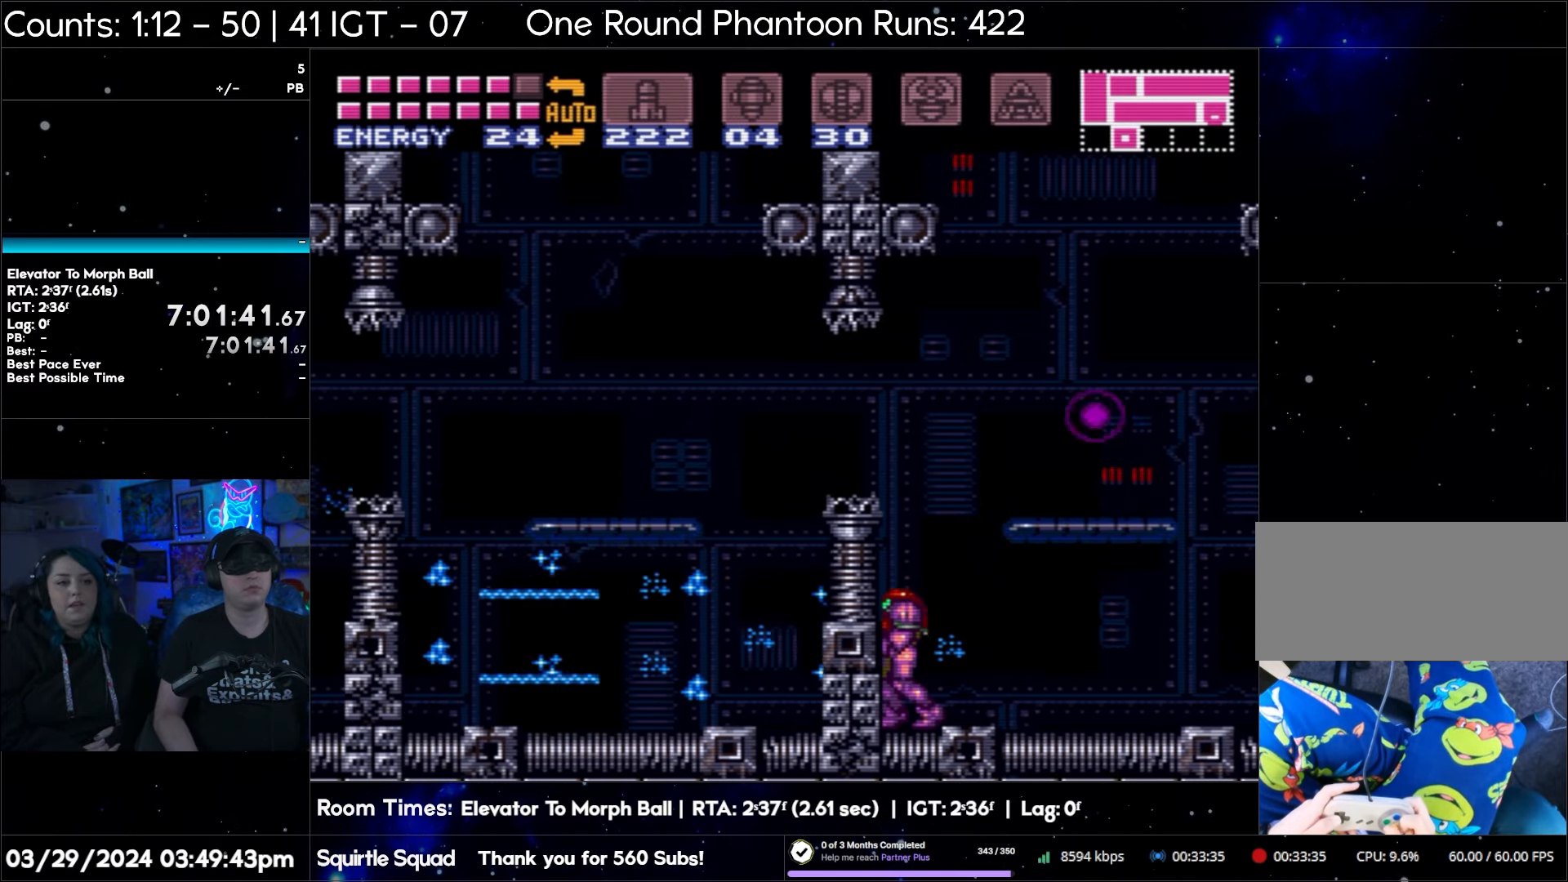
{"buttons": ["A", "Y", "DPAD_LEFT"], "events": [[167, "B", "down"], [350, "Y", "down"], [500, "B", "up"]]}
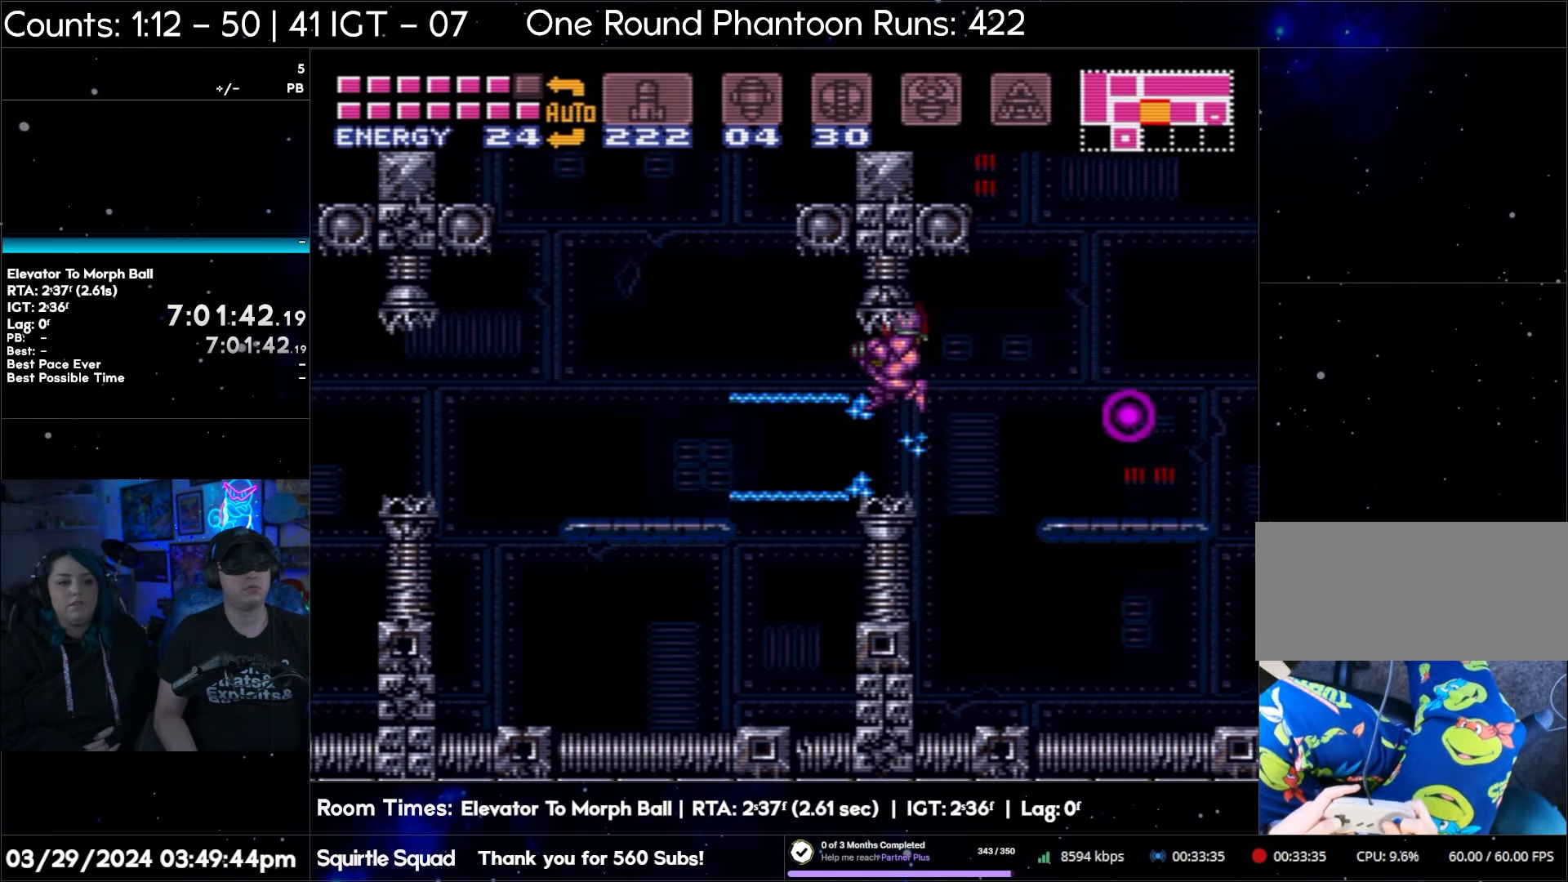
{"buttons": ["A", "Y", "DPAD_LEFT"], "events": [[33, "Y", "up"], [100, "Y", "down"], [217, "Y", "up"], [267, "Y", "down"], [383, "Y", "up"], [483, "Y", "down"]]}
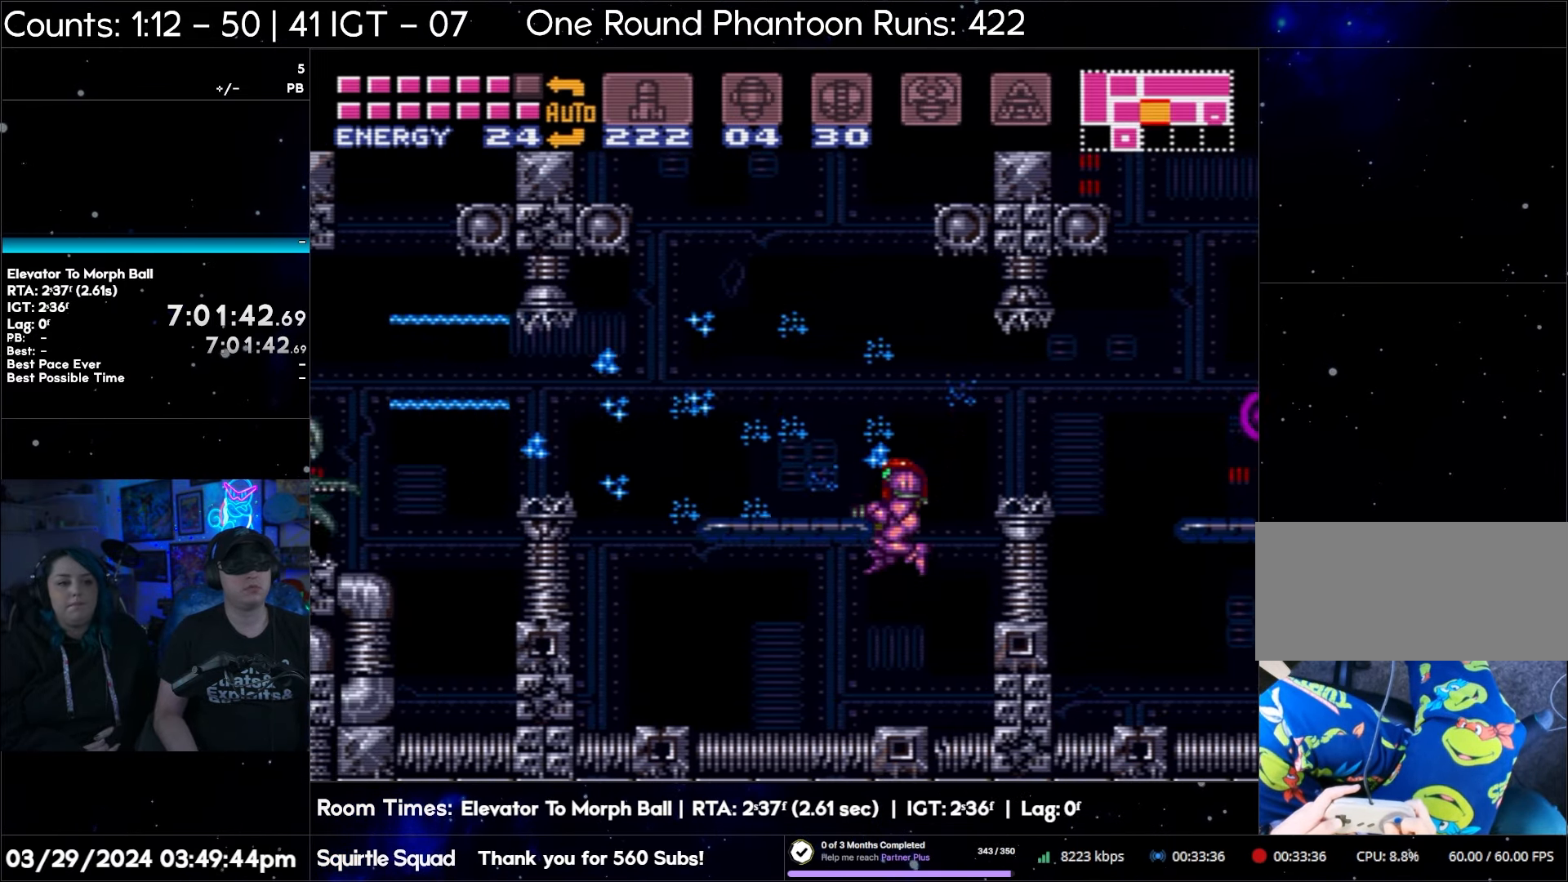
{"buttons": ["A", "Y", "DPAD_LEFT"], "events": [[33, "Y", "up"], [117, "Y", "down"], [217, "Y", "up"], [283, "Y", "down"], [367, "Y", "up"], [433, "Y", "down"]]}
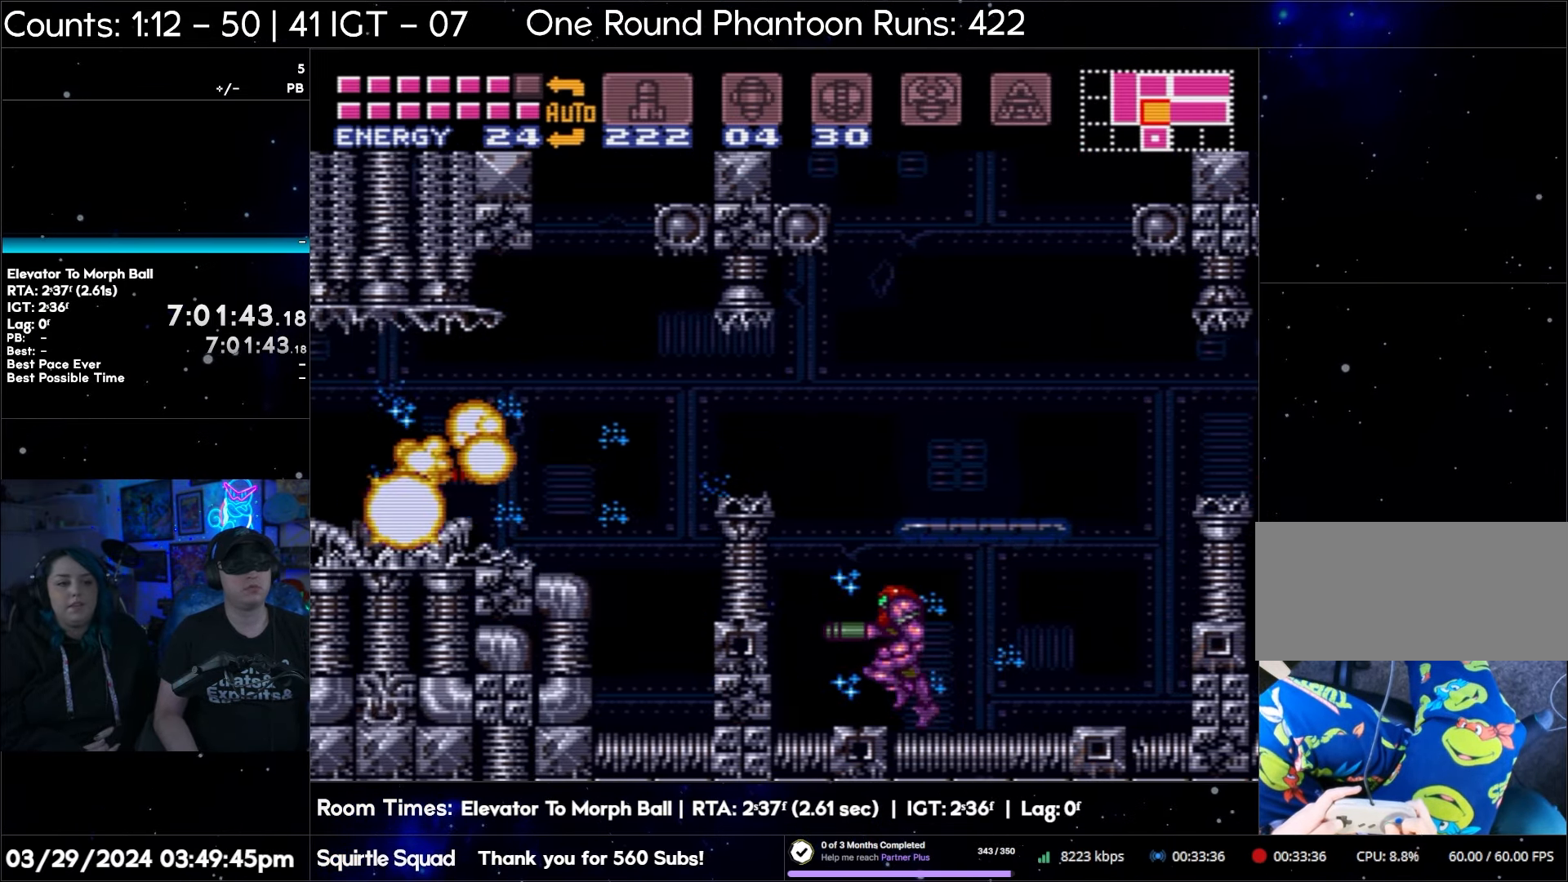
{"buttons": ["A", "DPAD_LEFT"], "events": [[50, "Y", "up"], [117, "Y", "down"], [233, "Y", "up"]]}
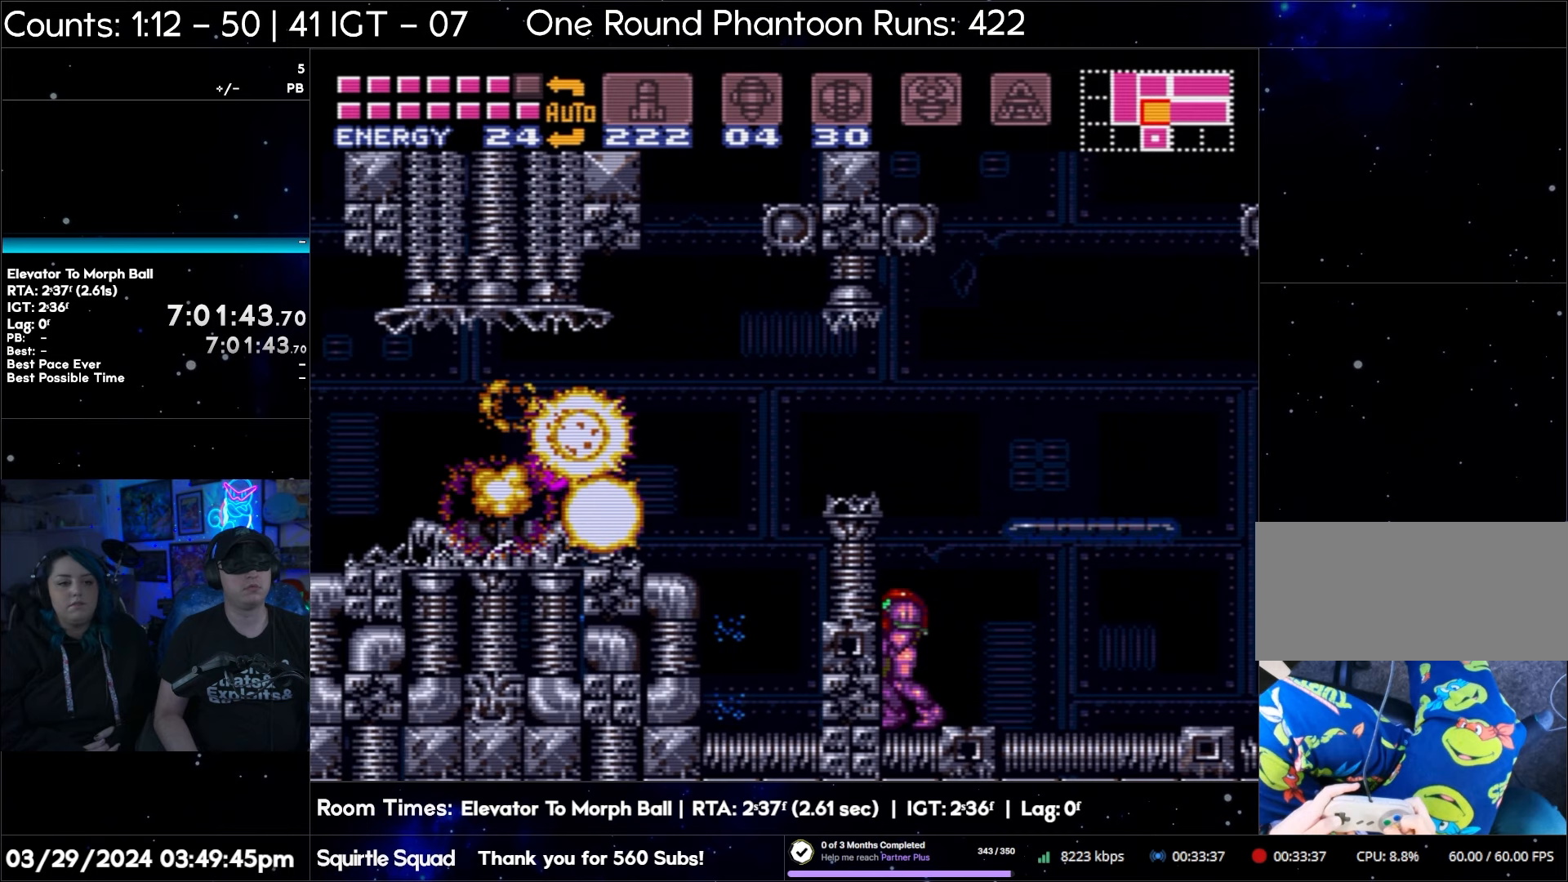
{"buttons": ["A", "DPAD_LEFT"], "events": [[67, "B", "down"], [333, "Y", "down"], [383, "B", "up"], [450, "Y", "up"]]}
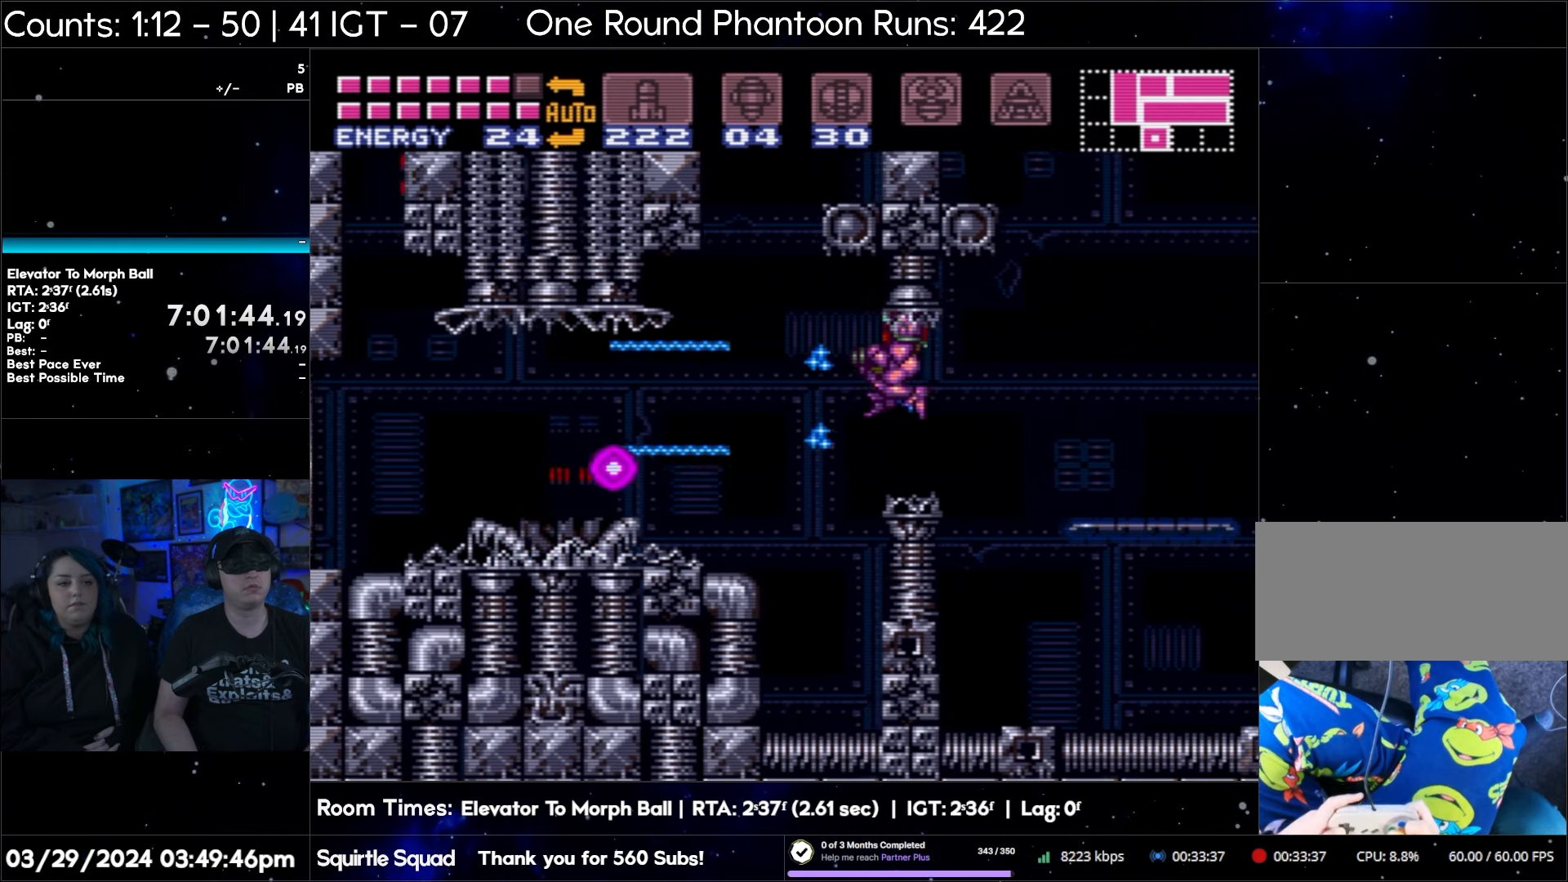
{"buttons": ["A", "DPAD_LEFT"], "events": [[17, "Y", "down"], [117, "Y", "up"], [183, "Y", "down"], [283, "Y", "up"], [367, "Y", "down"], [433, "Y", "up"]]}
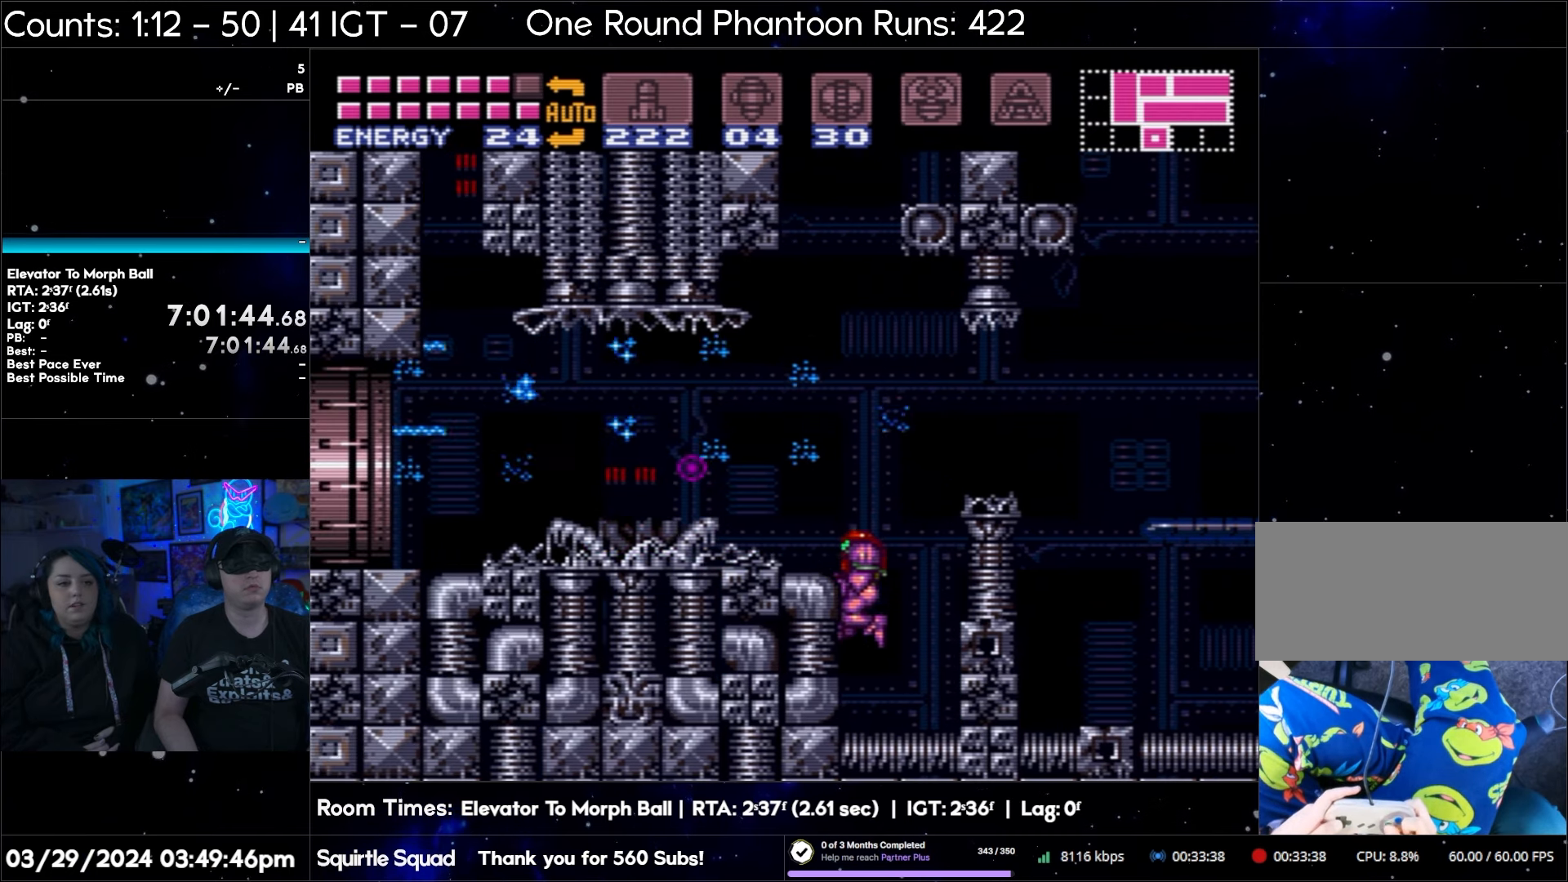
{"buttons": ["A", "DPAD_LEFT"], "events": [[17, "Y", "down"], [117, "Y", "up"], [183, "Y", "down"], [267, "Y", "up"], [350, "Y", "down"], [450, "Y", "up"]]}
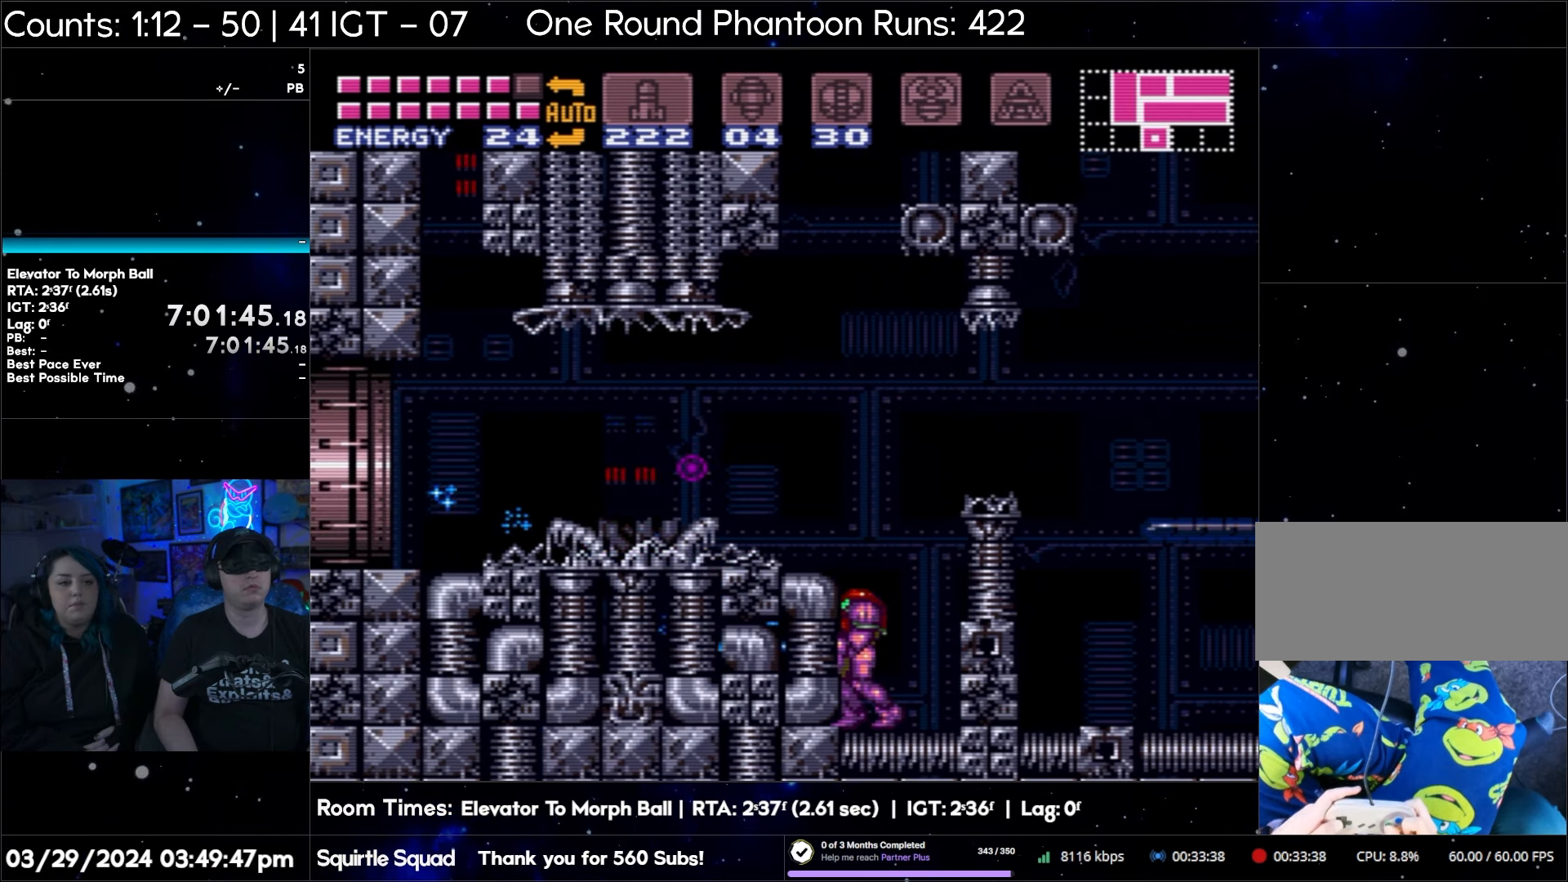
{"buttons": ["A", "B", "DPAD_LEFT"], "events": [[17, "Y", "down"], [100, "Y", "up"], [183, "Y", "down"], [283, "Y", "up"], [450, "B", "down"]]}
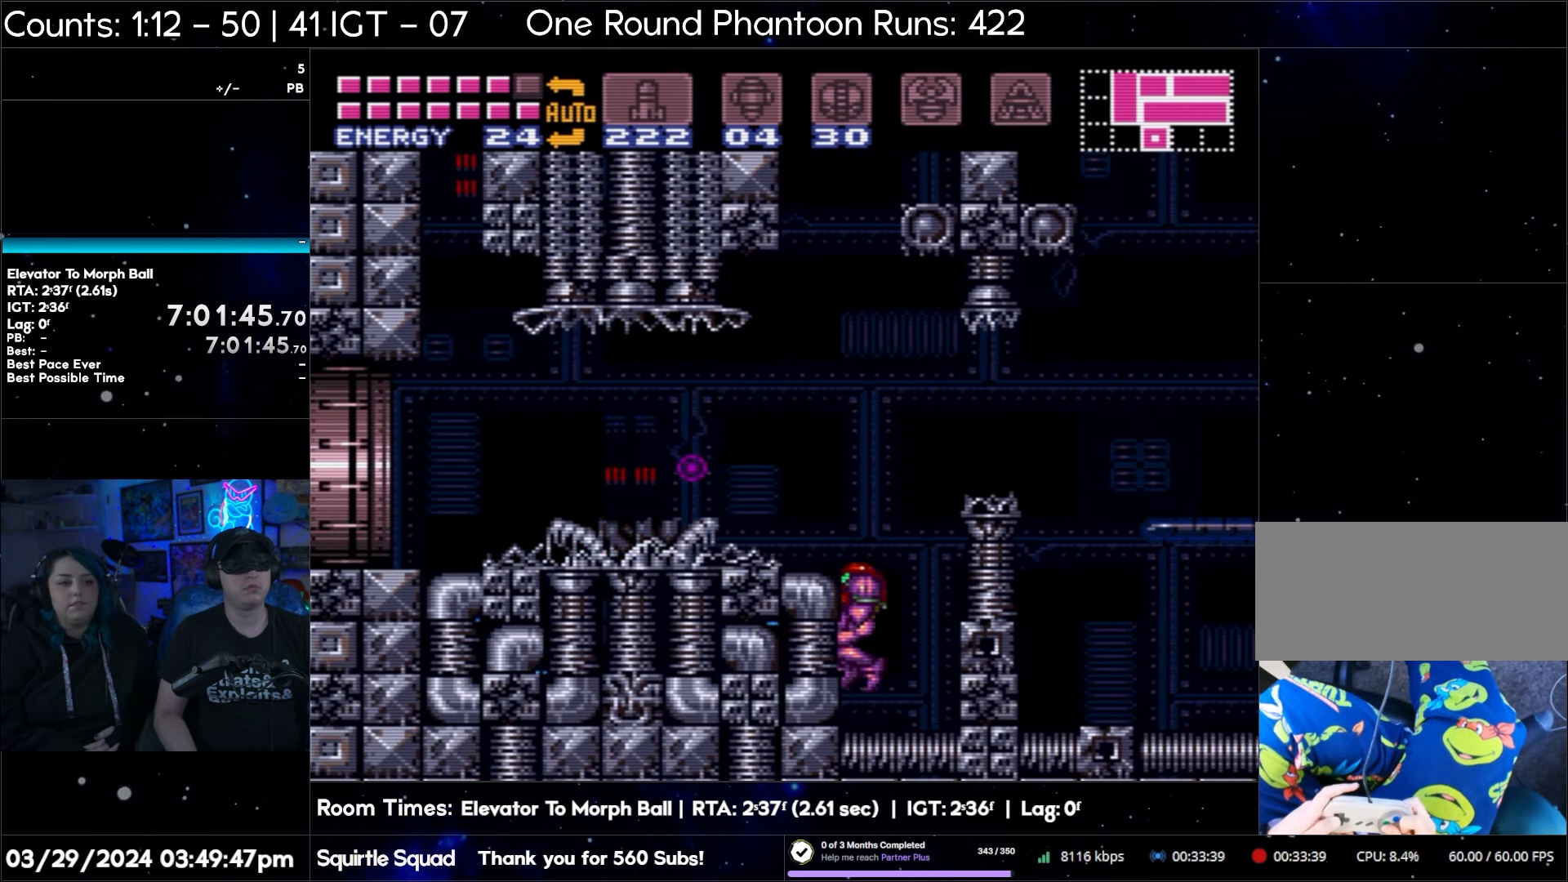
{"buttons": ["A", "DPAD_LEFT"], "events": [[117, "Y", "down"], [233, "B", "up"], [300, "Y", "up"], [367, "Y", "down"], [450, "Y", "up"]]}
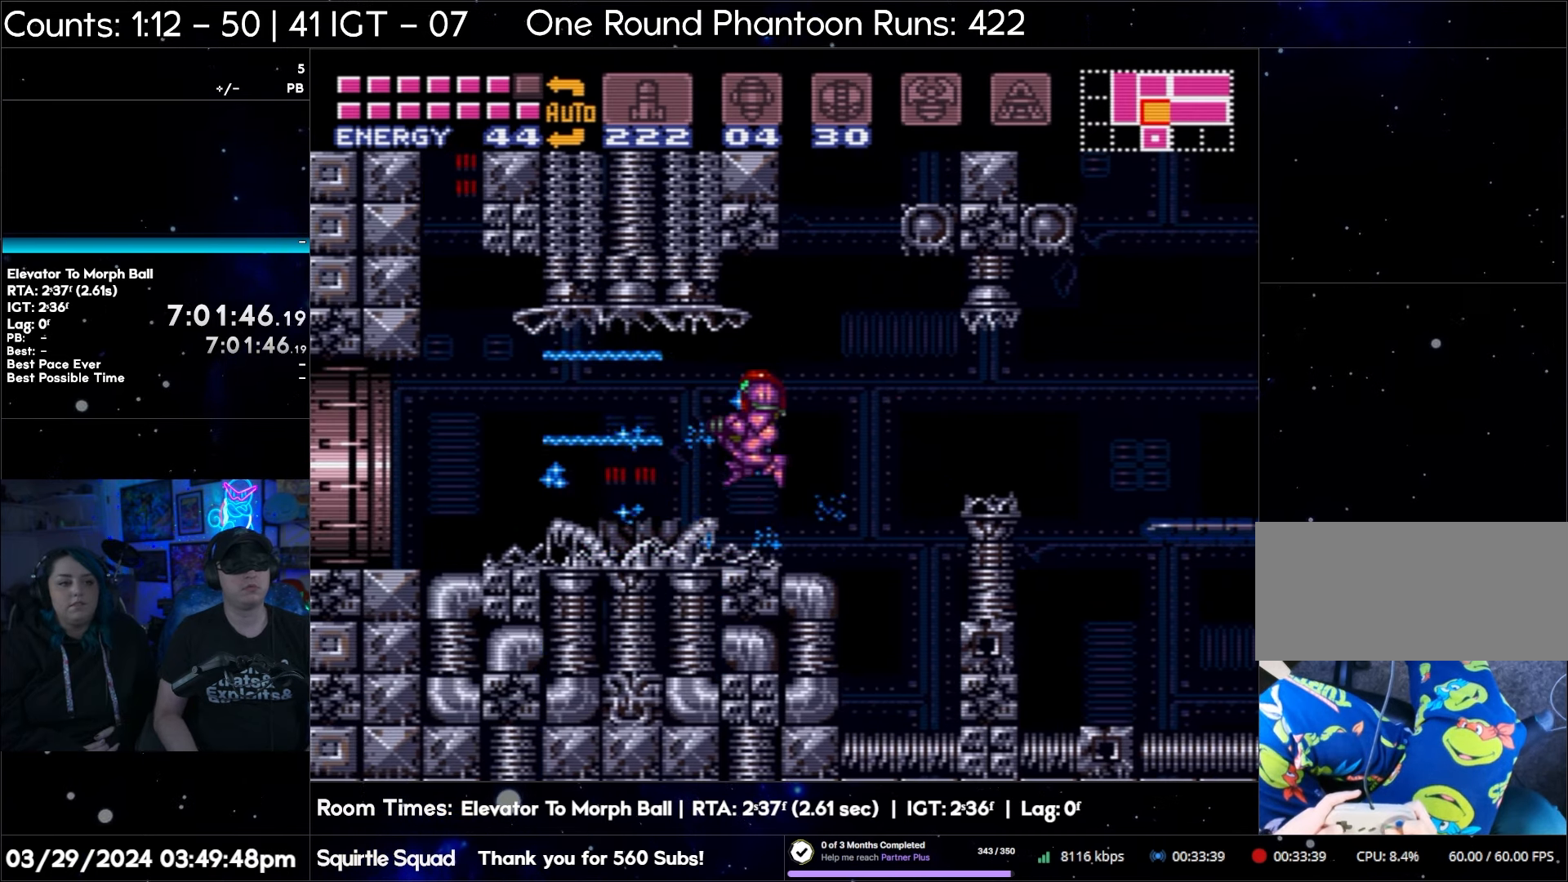
{"buttons": ["A", "DPAD_LEFT"], "events": [[33, "Y", "down"], [133, "Y", "up"], [200, "Y", "down"], [300, "Y", "up"], [383, "Y", "down"], [450, "Y", "up"]]}
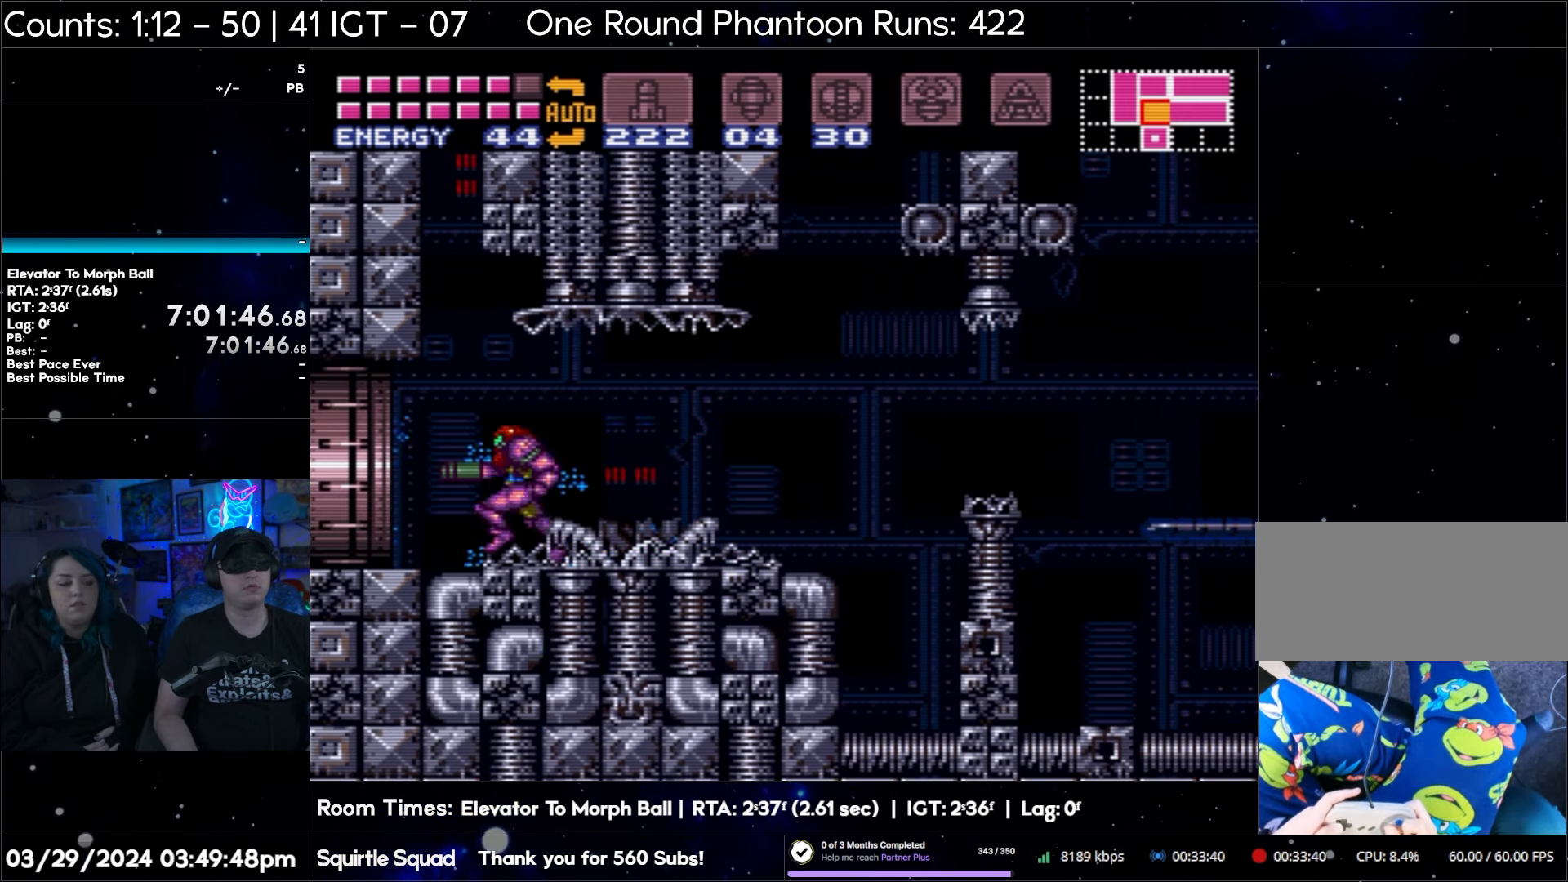
{"buttons": ["A", "DPAD_LEFT"], "events": [[33, "Y", "down"], [133, "Y", "up"], [250, "Y", "down"], [317, "Y", "up"], [400, "Y", "down"], [500, "Y", "up"]]}
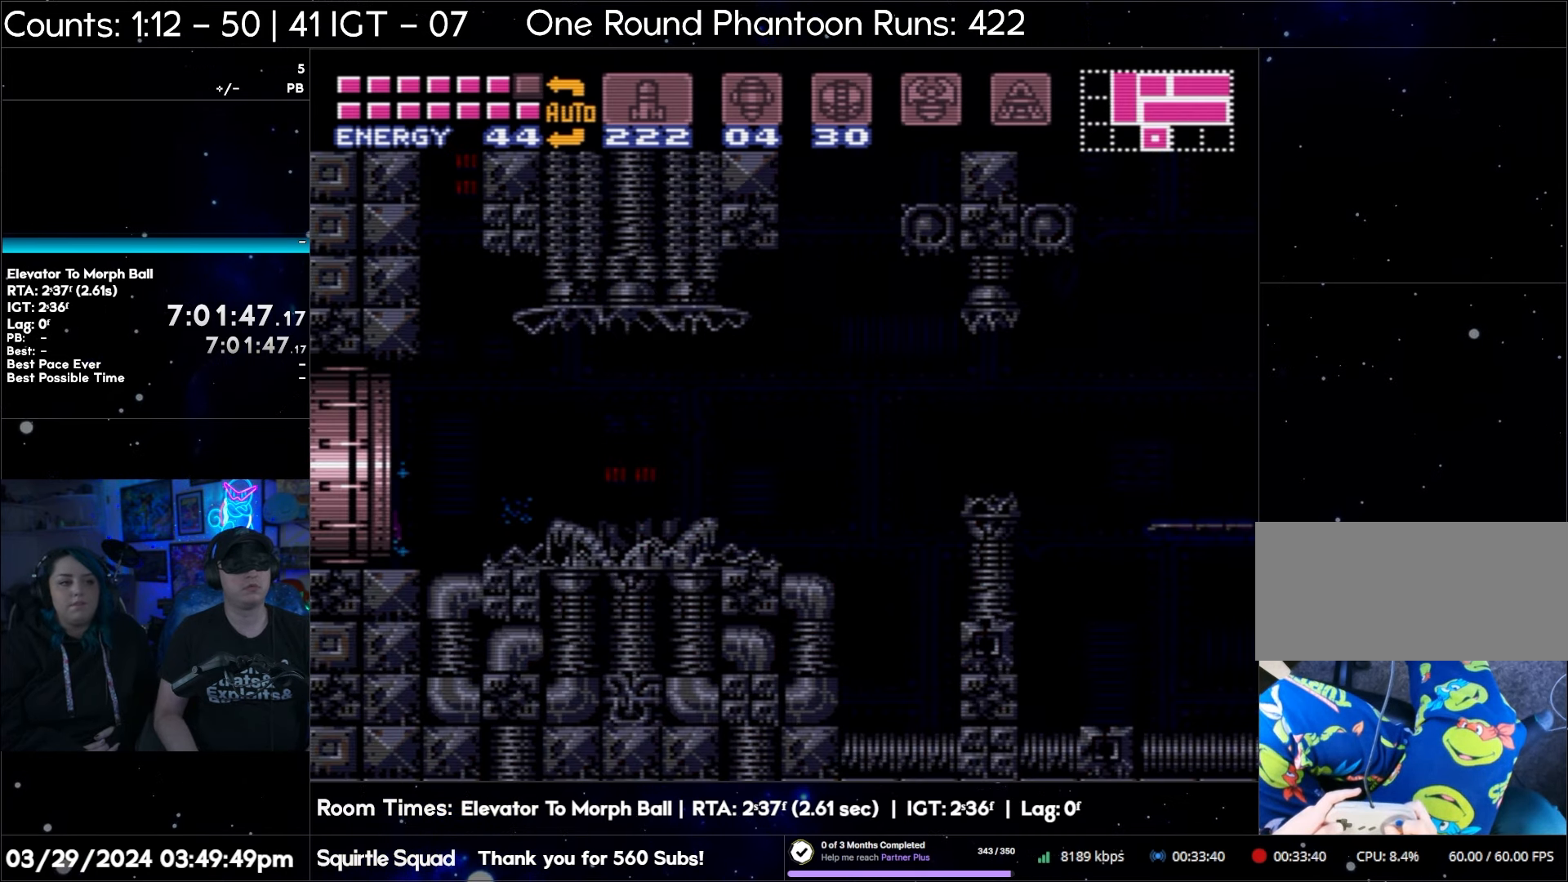
{"buttons": ["A", "DPAD_LEFT"], "events": []}
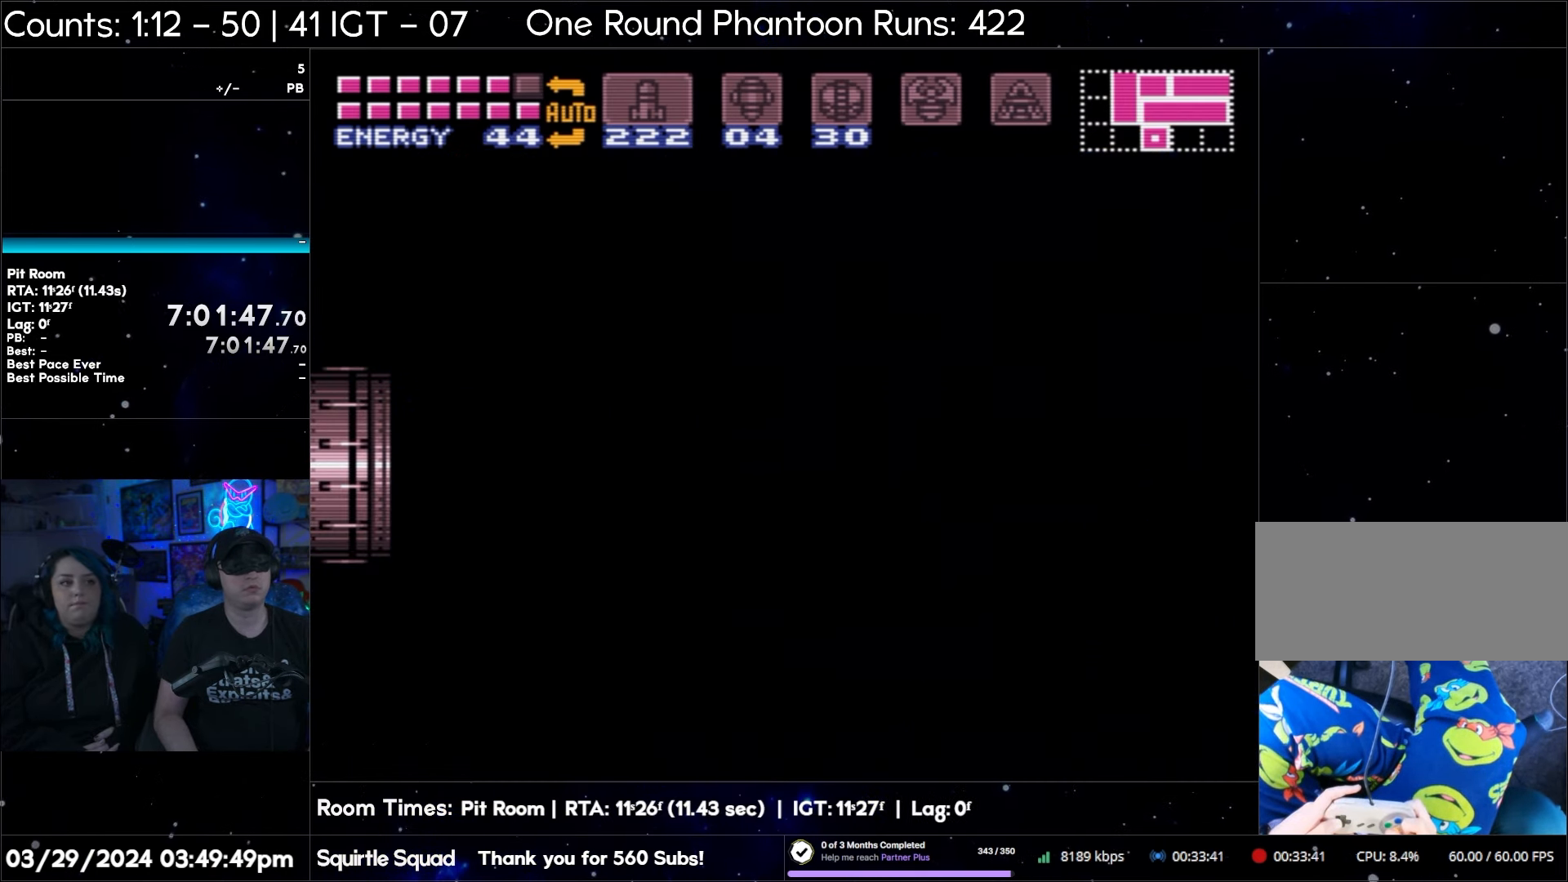
{"buttons": ["A", "DPAD_LEFT"], "events": [[50, "A", "up"], [50, "DPAD_LEFT", "up"], [250, "A", "down"], [250, "DPAD_LEFT", "down"]]}
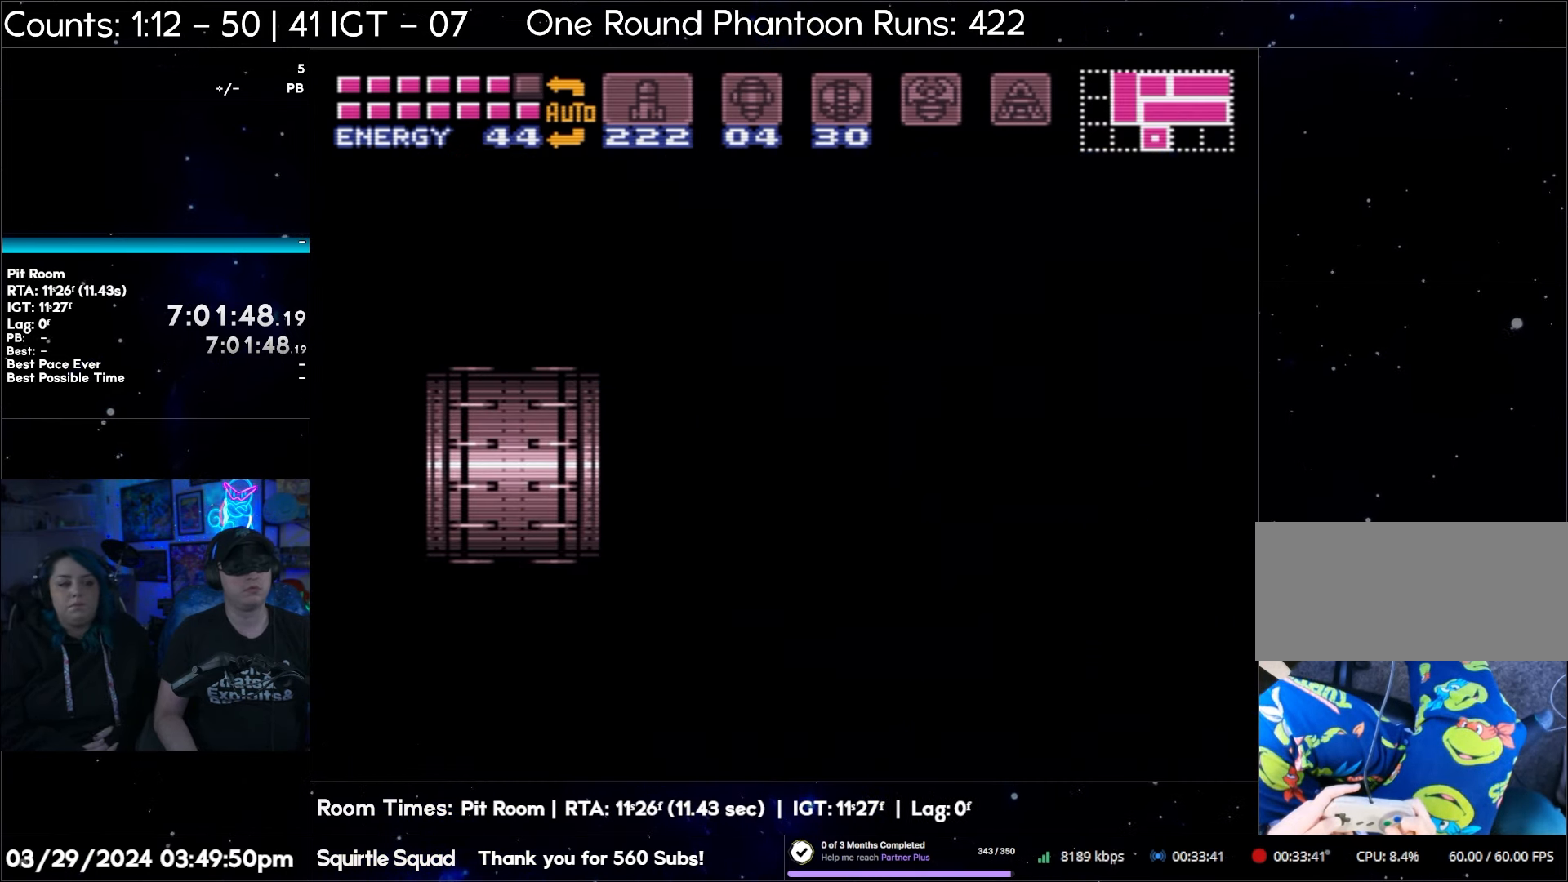
{"buttons": ["A", "DPAD_LEFT"], "events": [[117, "DPAD_LEFT", "up"], [167, "A", "up"], [267, "DPAD_LEFT", "down"], [433, "A", "down"]]}
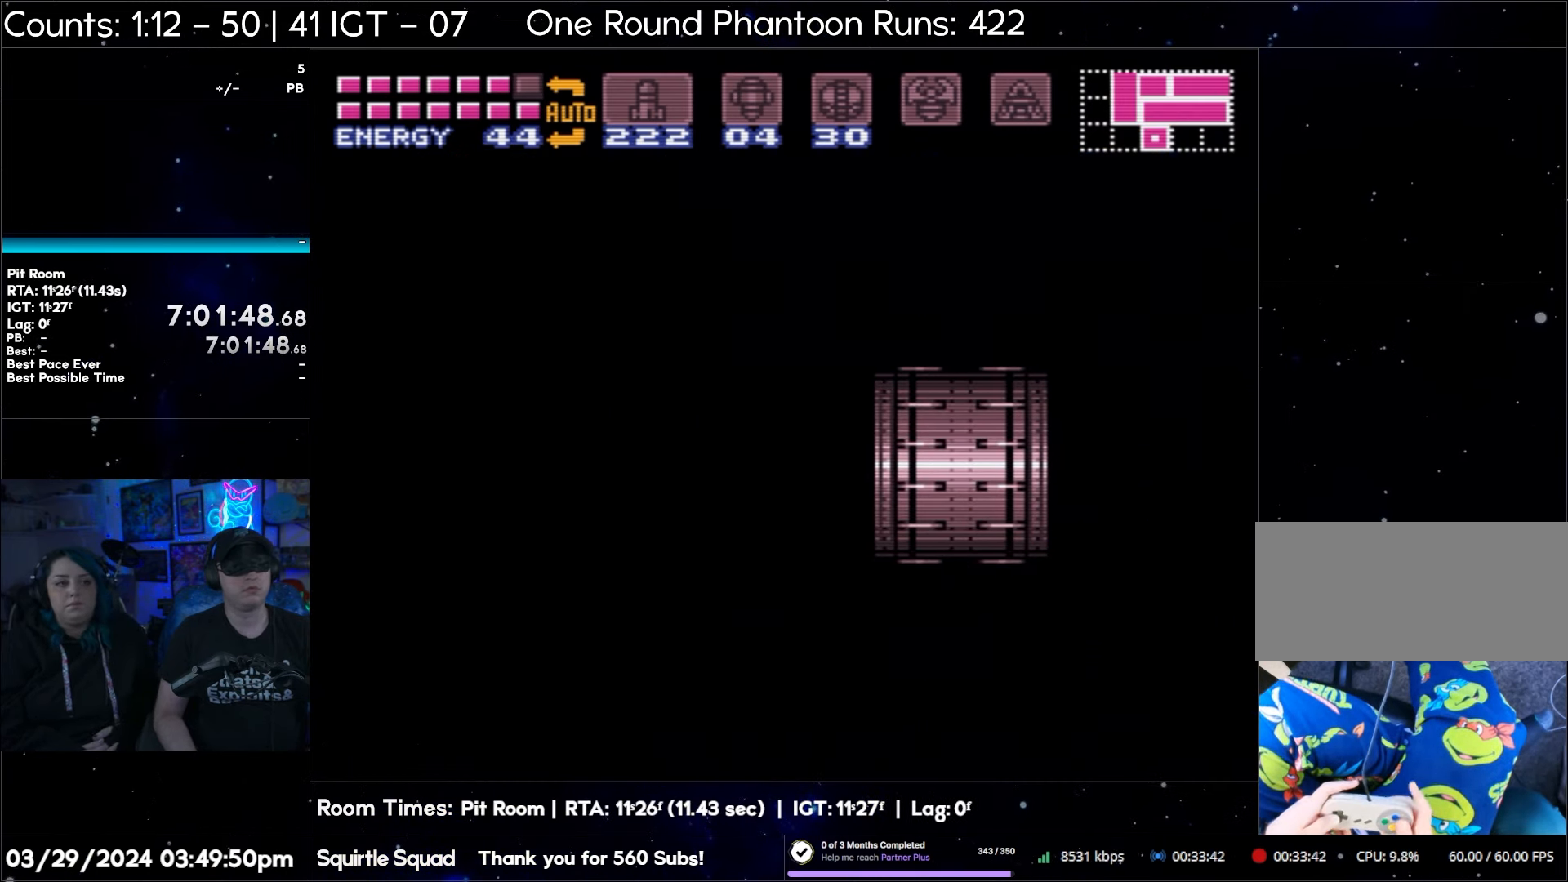
{"buttons": ["A", "DPAD_LEFT"], "events": []}
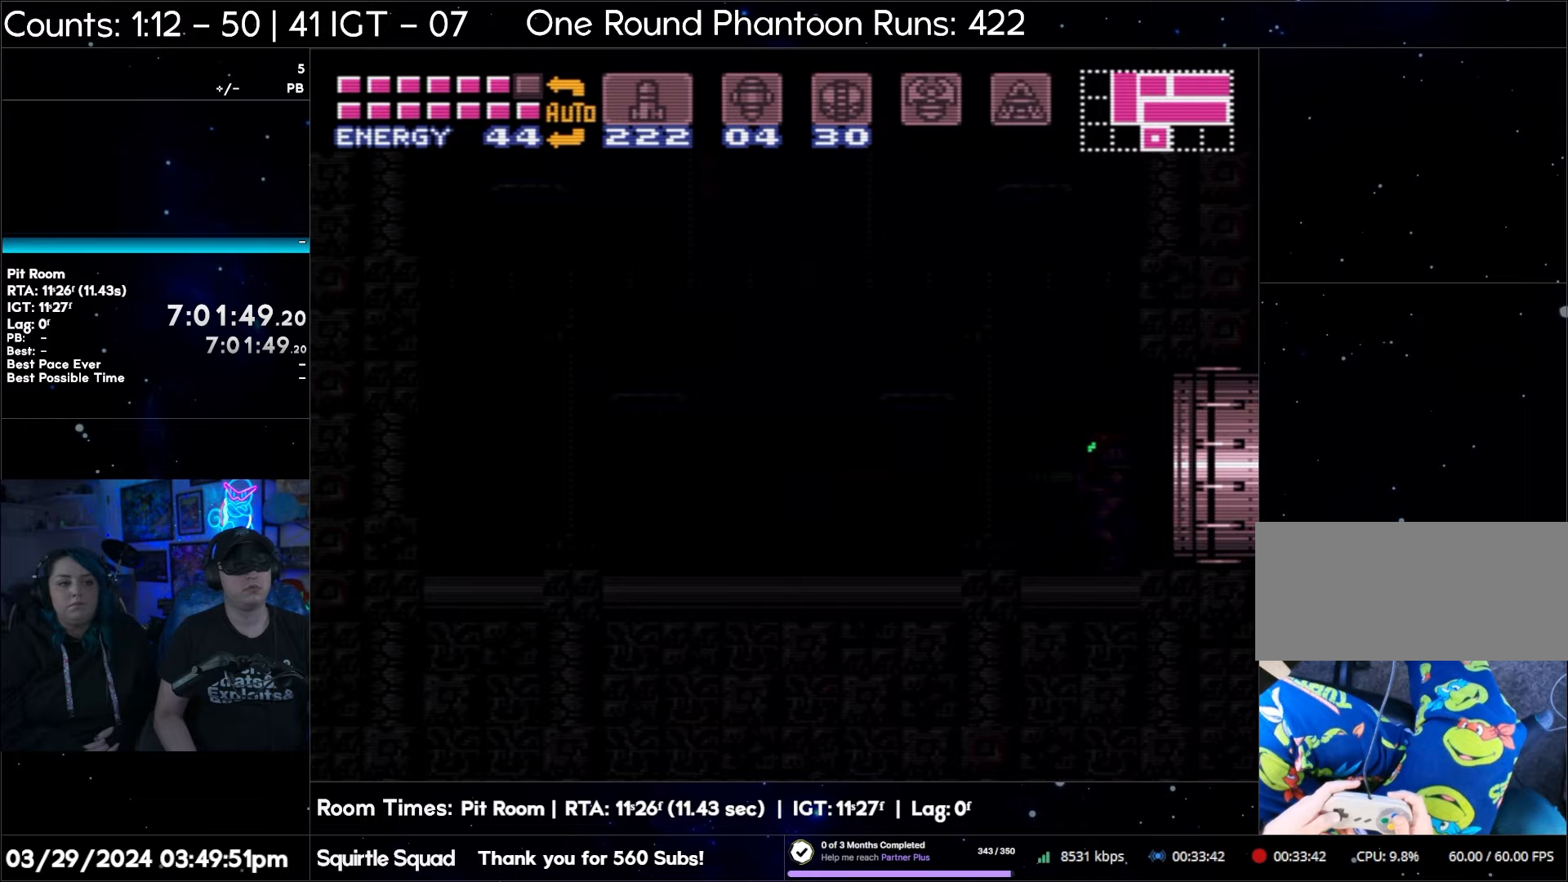
{"buttons": ["A", "DPAD_LEFT"], "events": []}
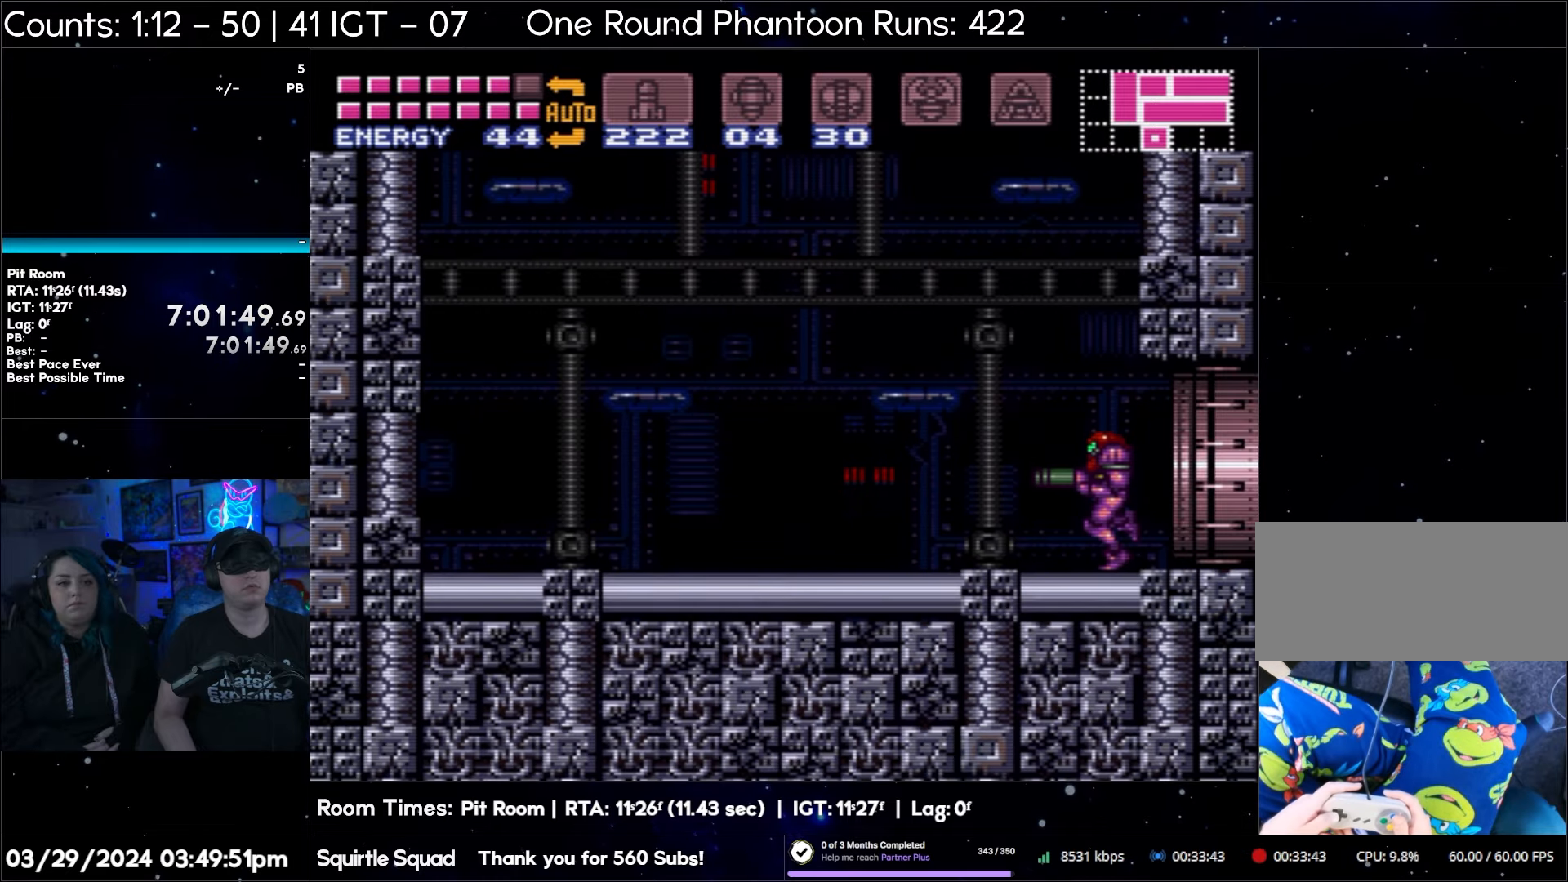
{"buttons": ["A", "DPAD_LEFT"], "events": []}
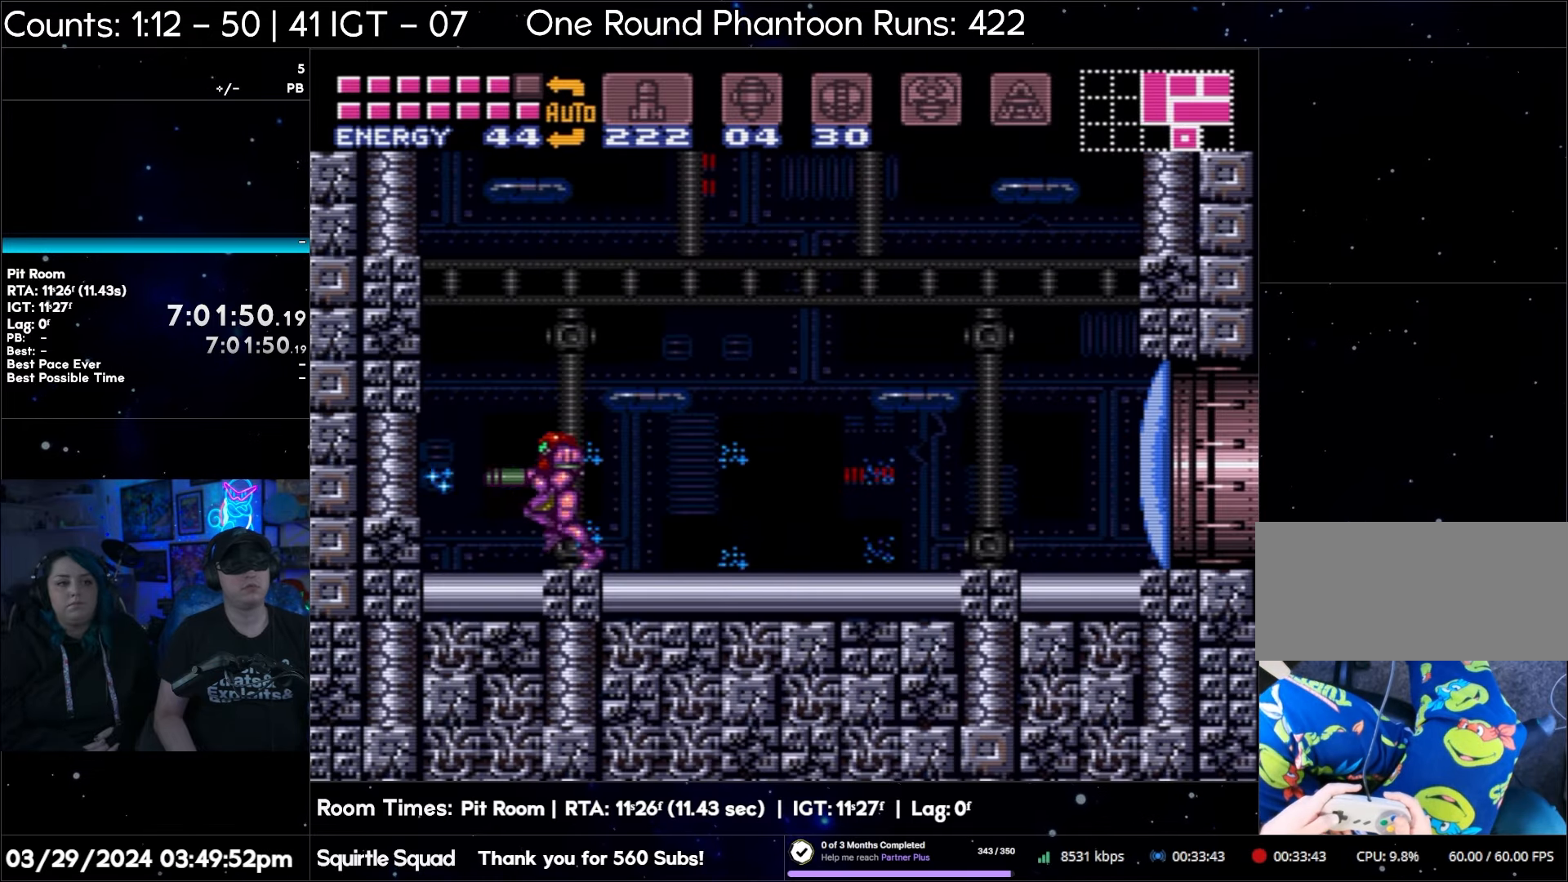
{"buttons": ["DPAD_LEFT"], "events": [[283, "A", "up"], [450, "X", "down"], [500, "X", "up"]]}
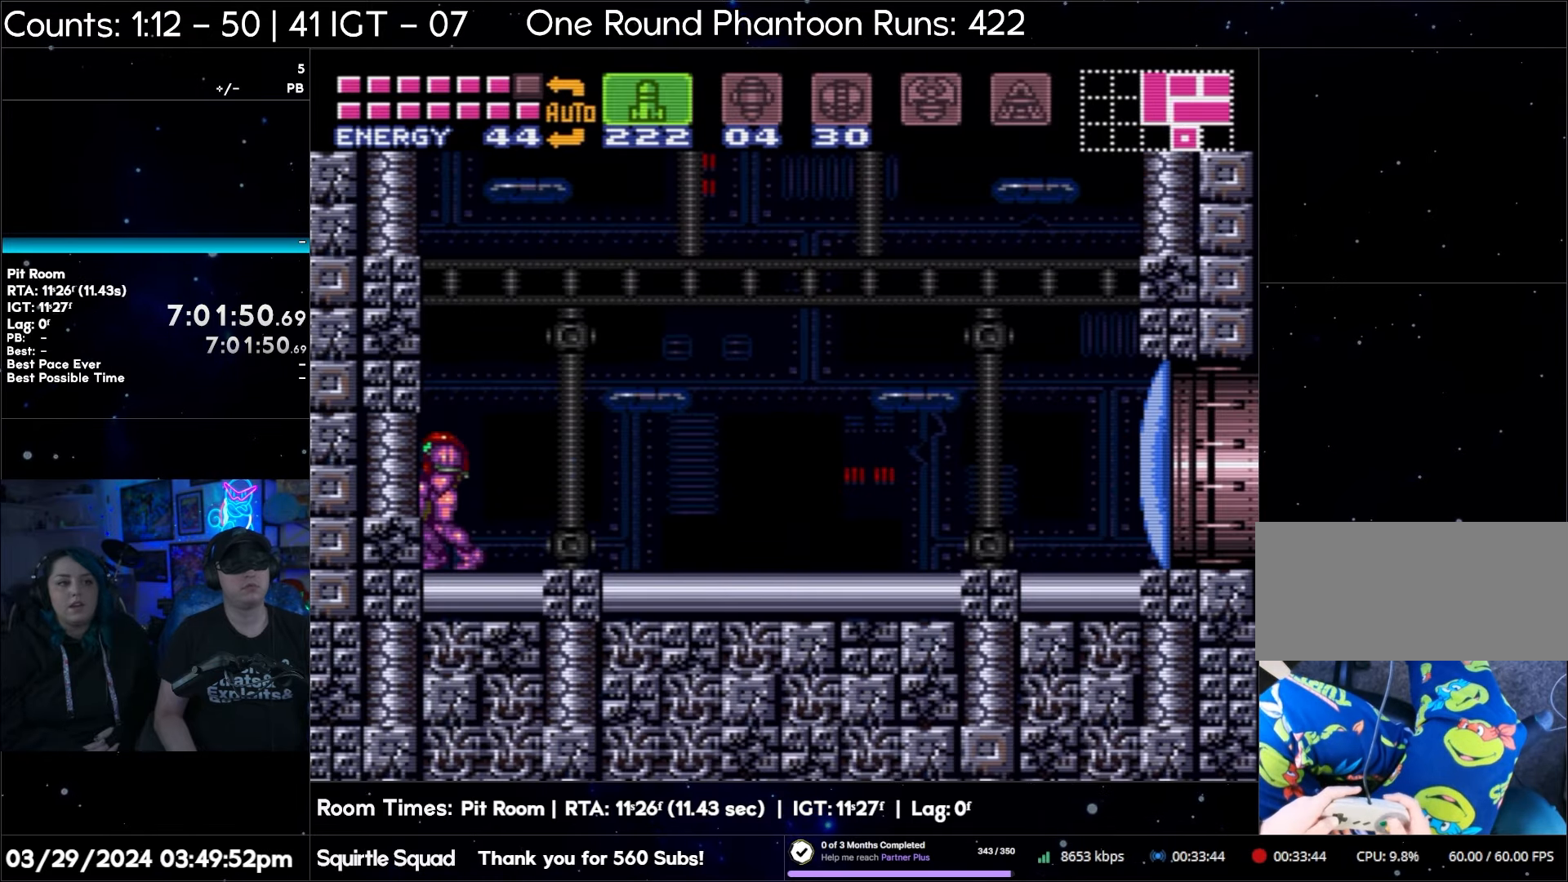
{"buttons": [], "events": [[100, "X", "down"], [167, "DPAD_LEFT", "up"], [183, "X", "up"], [233, "X", "down"], [367, "X", "up"], [400, "DPAD_DOWN", "down"], [467, "DPAD_DOWN", "up"]]}
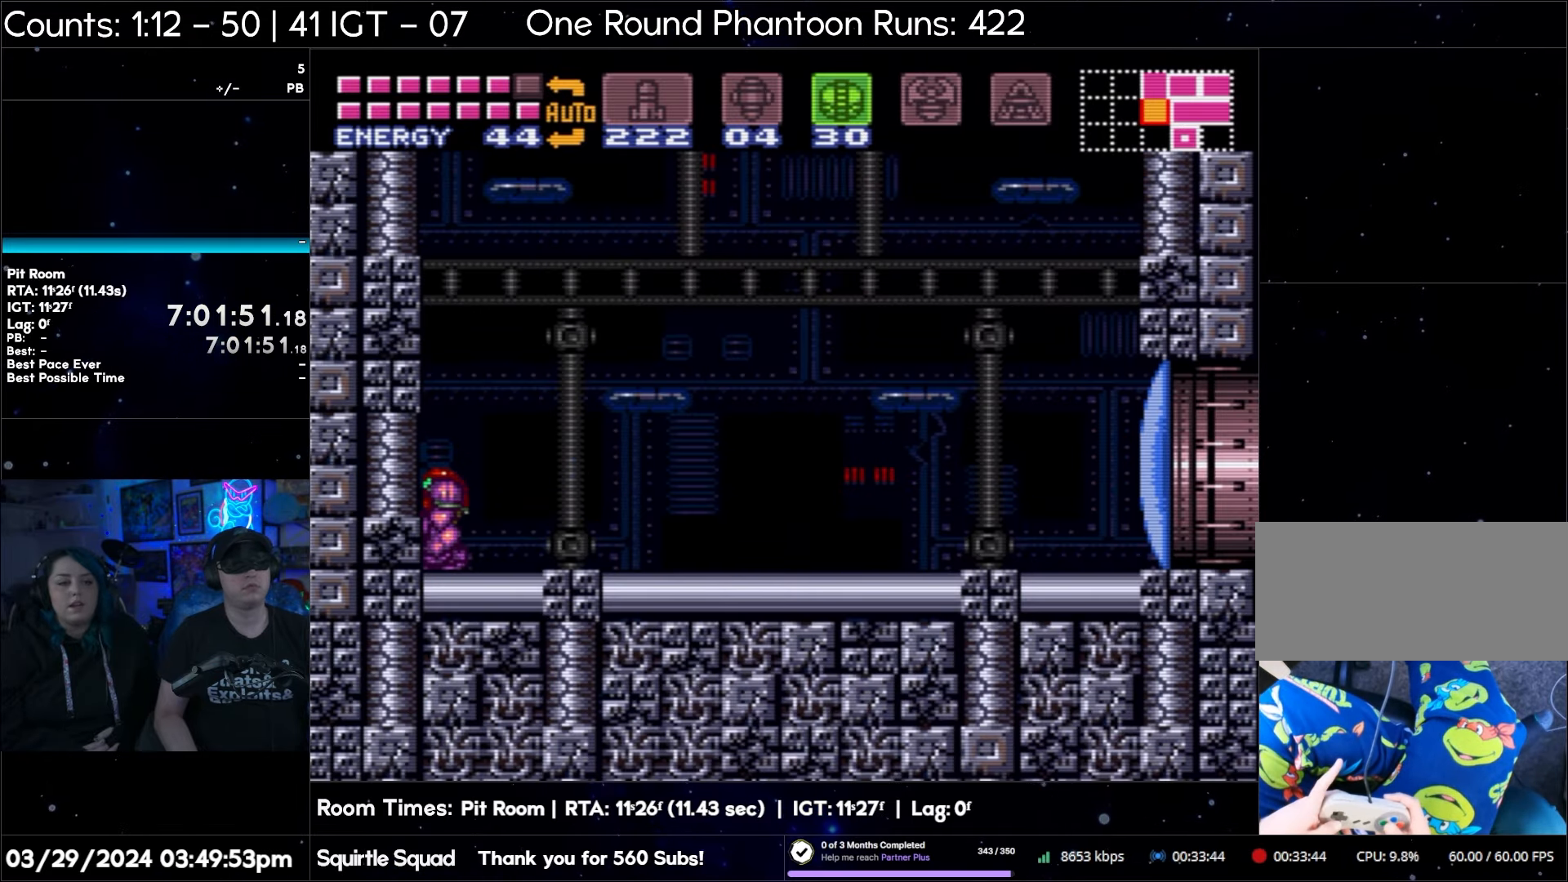
{"buttons": ["DPAD_RIGHT", "SELECT"], "events": [[50, "DPAD_DOWN", "down"], [150, "DPAD_DOWN", "up"], [233, "Y", "down"], [317, "Y", "up"], [417, "DPAD_RIGHT", "down"], [467, "SELECT", "down"]]}
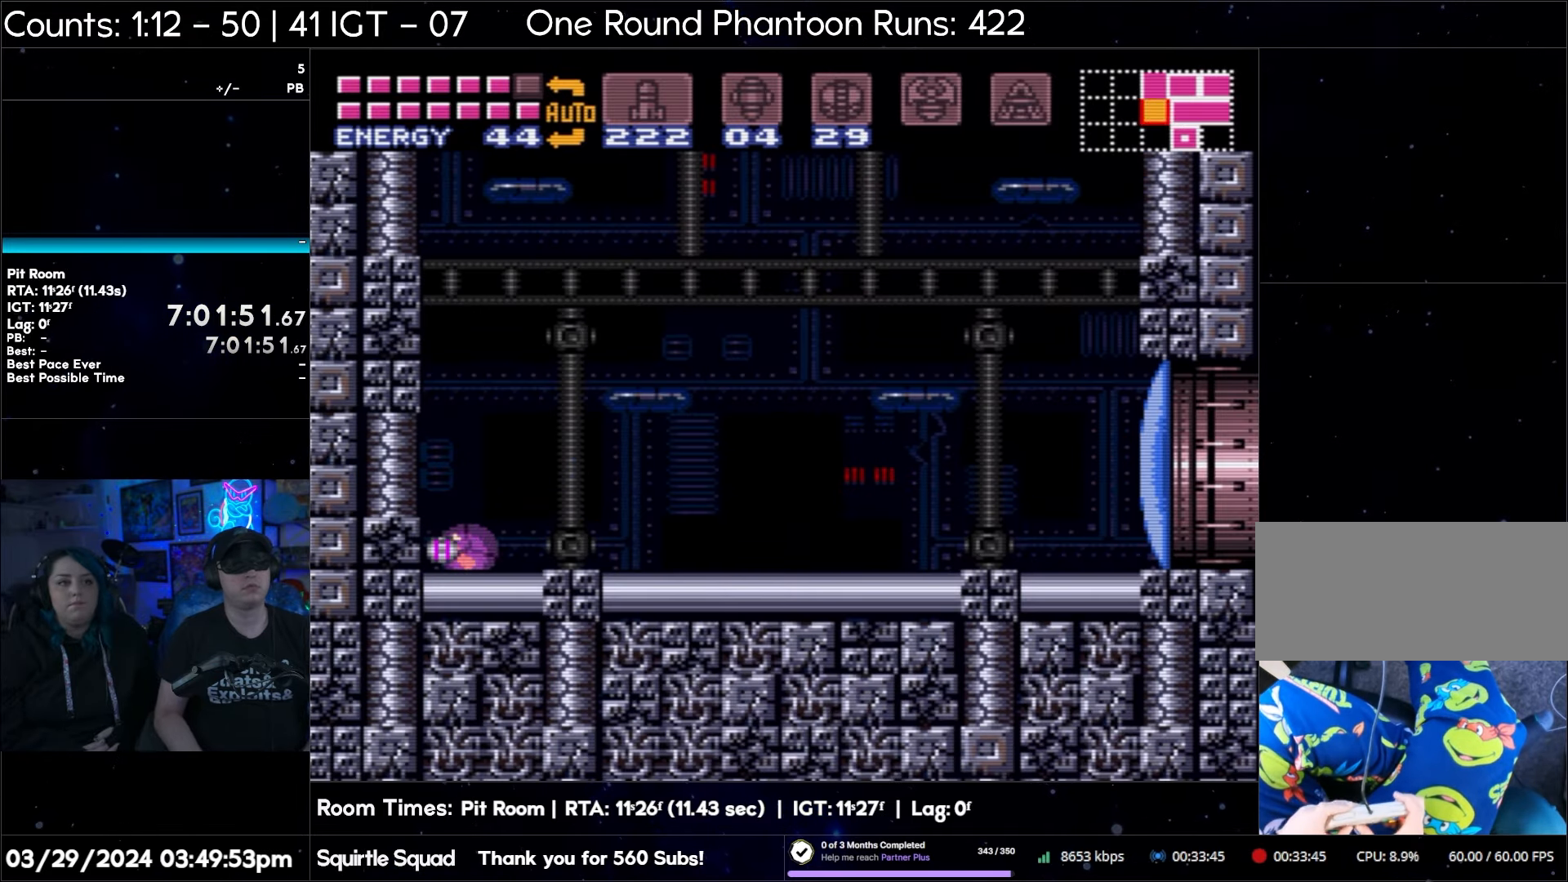
{"buttons": ["A"], "events": [[117, "DPAD_RIGHT", "up"], [117, "SELECT", "up"], [233, "DPAD_UP", "down"], [250, "A", "down"], [333, "DPAD_UP", "up"]]}
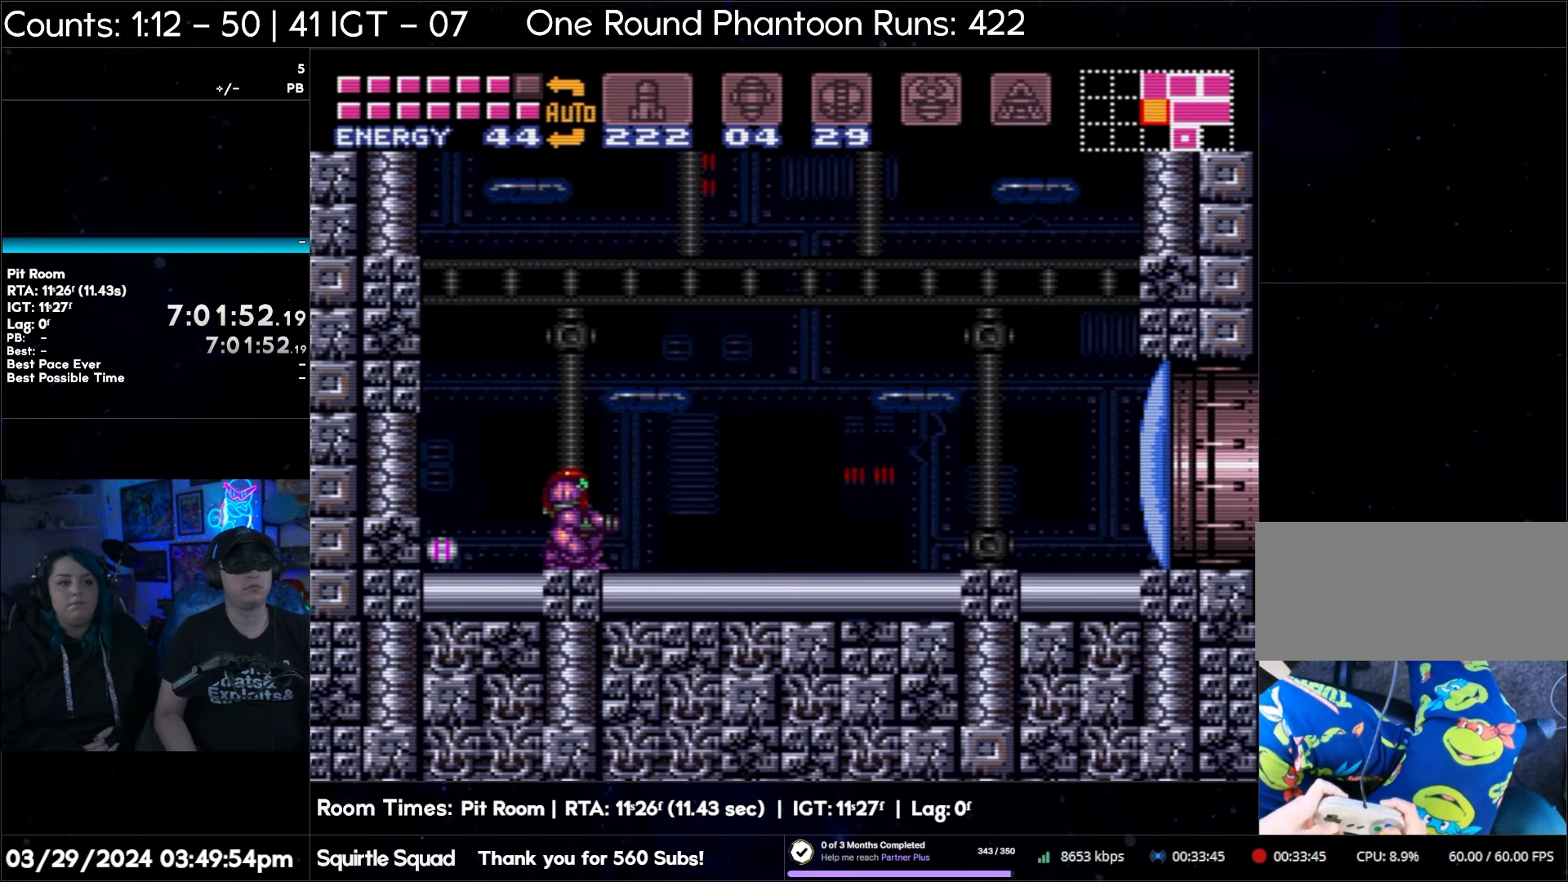
{"buttons": ["A"], "events": []}
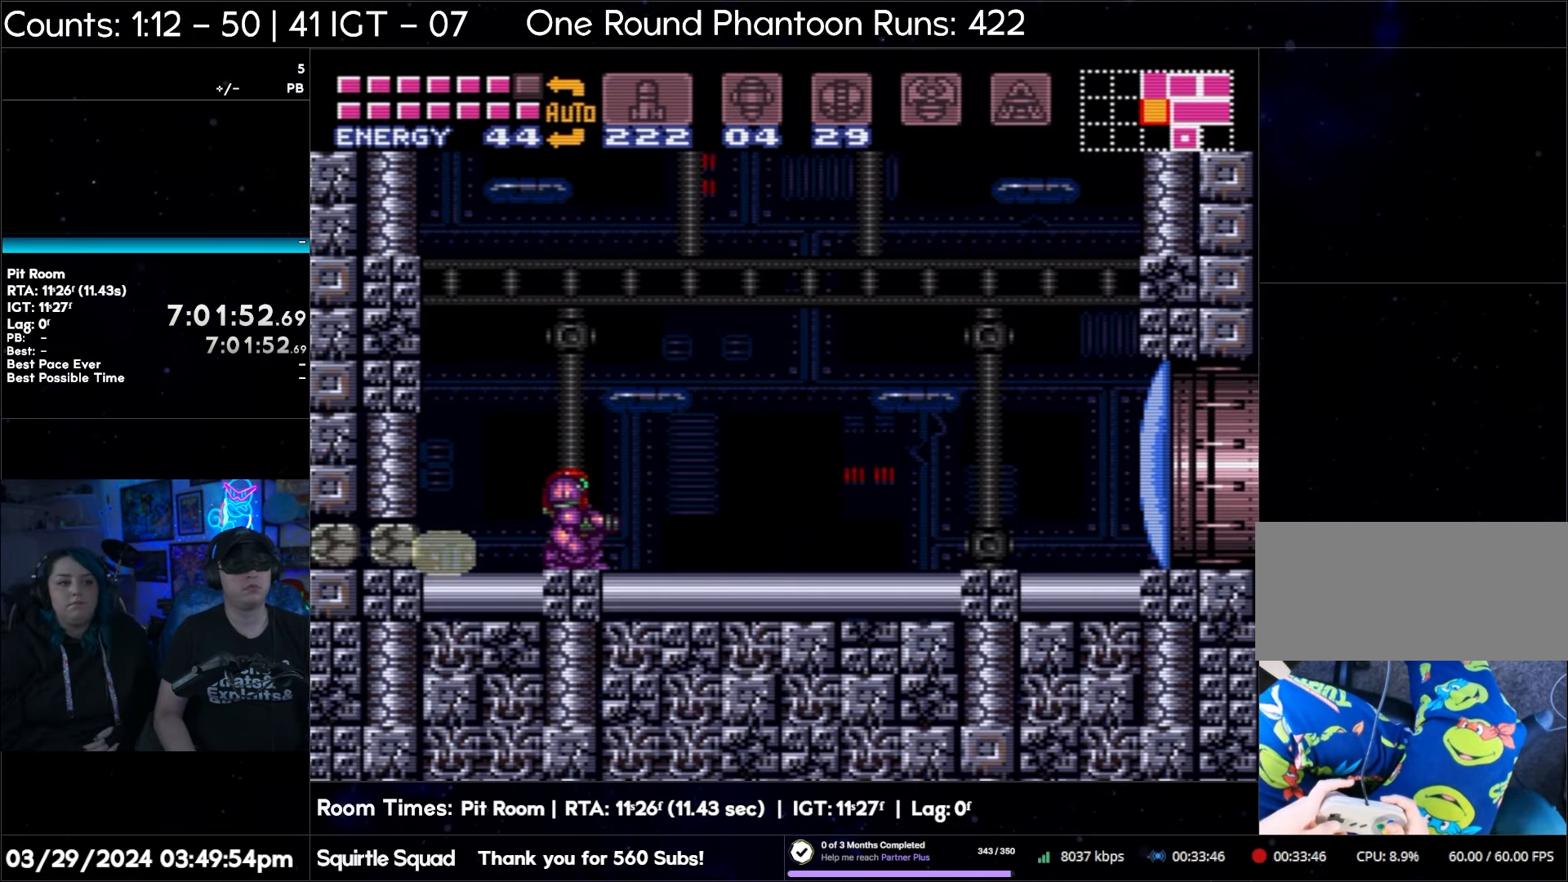
{"buttons": ["A", "DPAD_LEFT"], "events": [[500, "DPAD_LEFT", "down"]]}
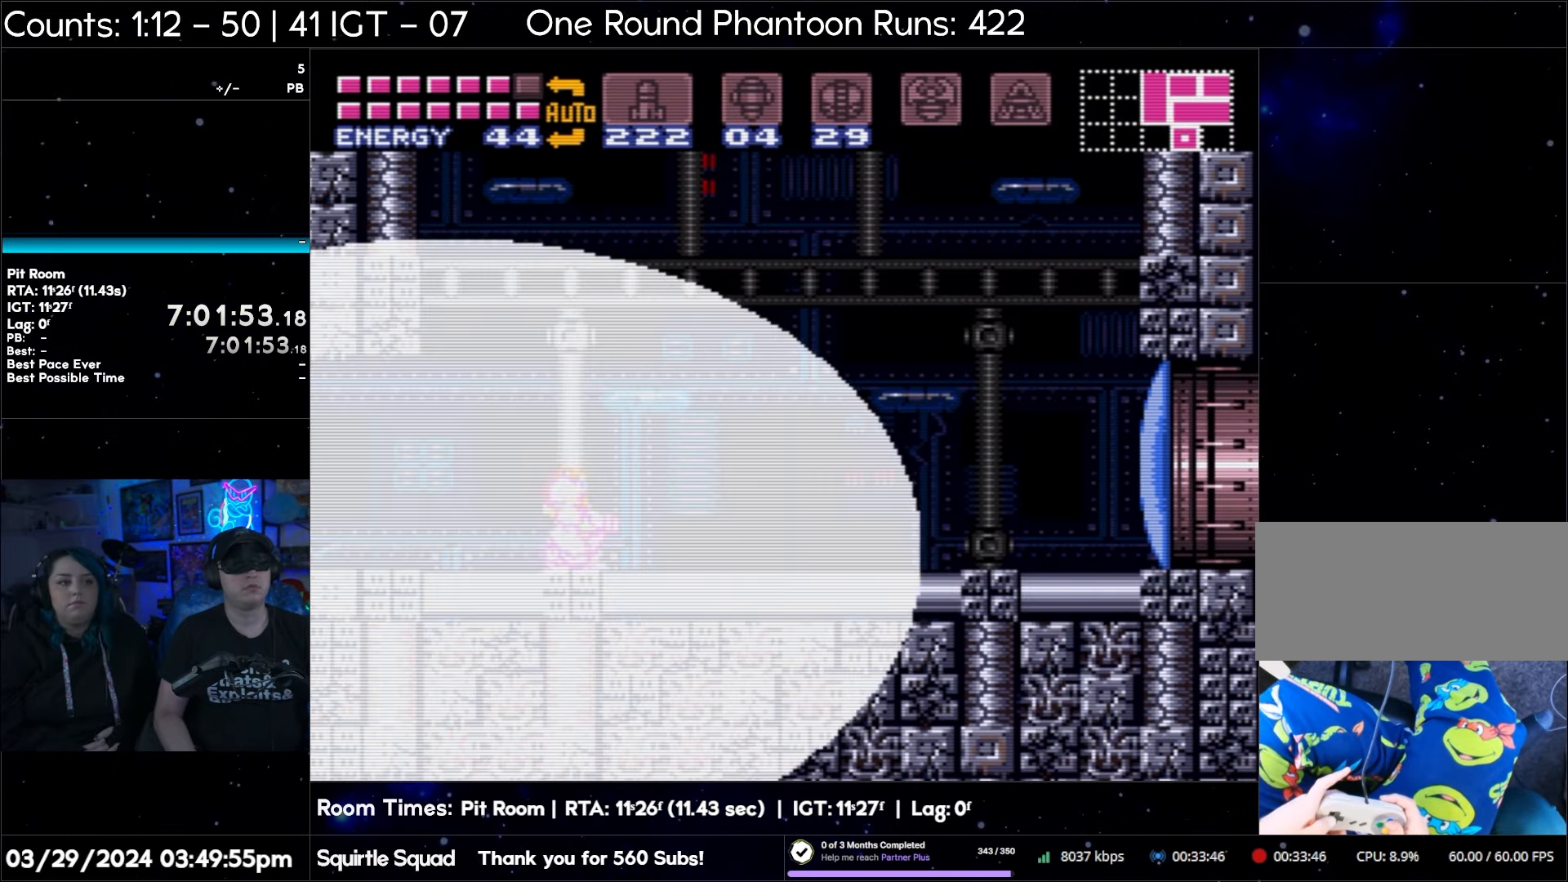
{"buttons": ["A", "DPAD_LEFT"], "events": []}
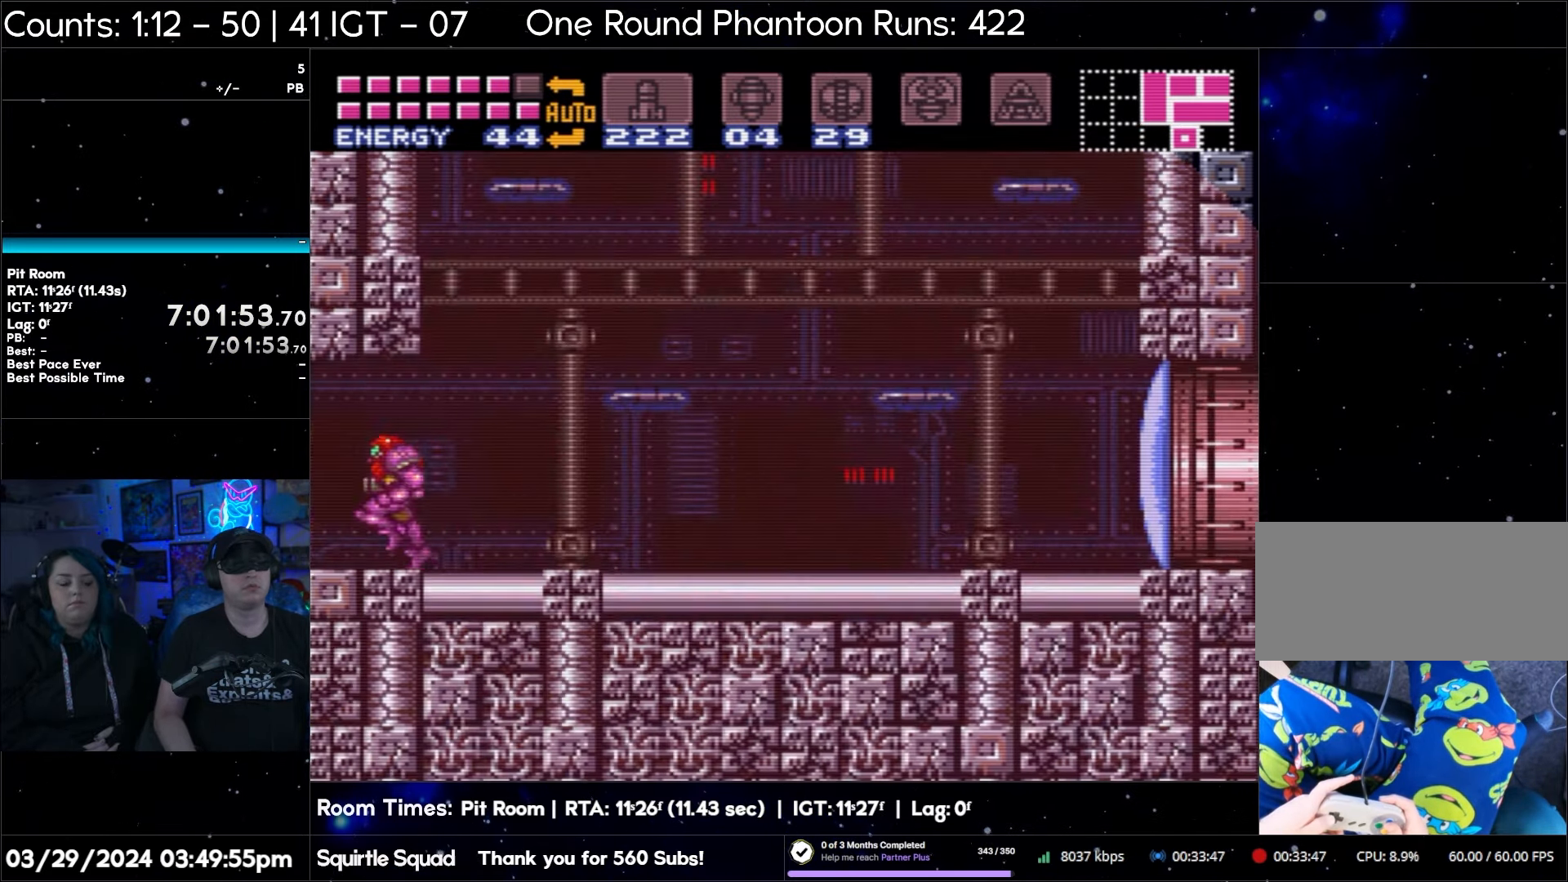
{"buttons": ["A", "DPAD_LEFT"], "events": []}